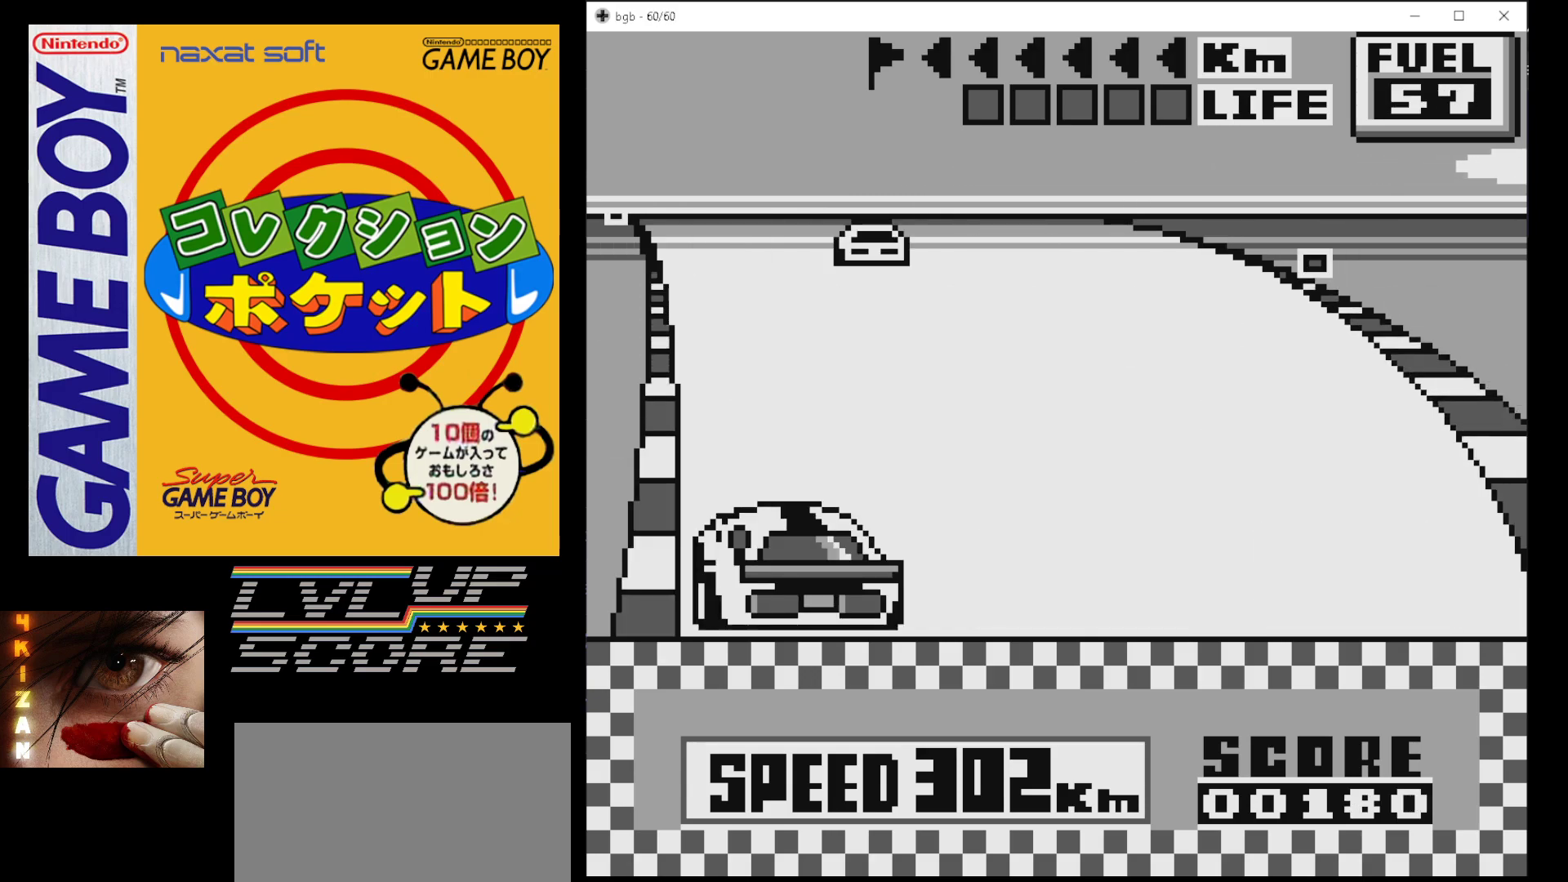
Gameplay with a controller (Nintendo layout); each line is a JSON object with the inputs held at the frame after it. "events" lists button and stick changes between this image and that frame as [ms after this image, input, new state], when the widget could be followed in between. Not read: L3 R3.
{"buttons": ["B"], "events": []}
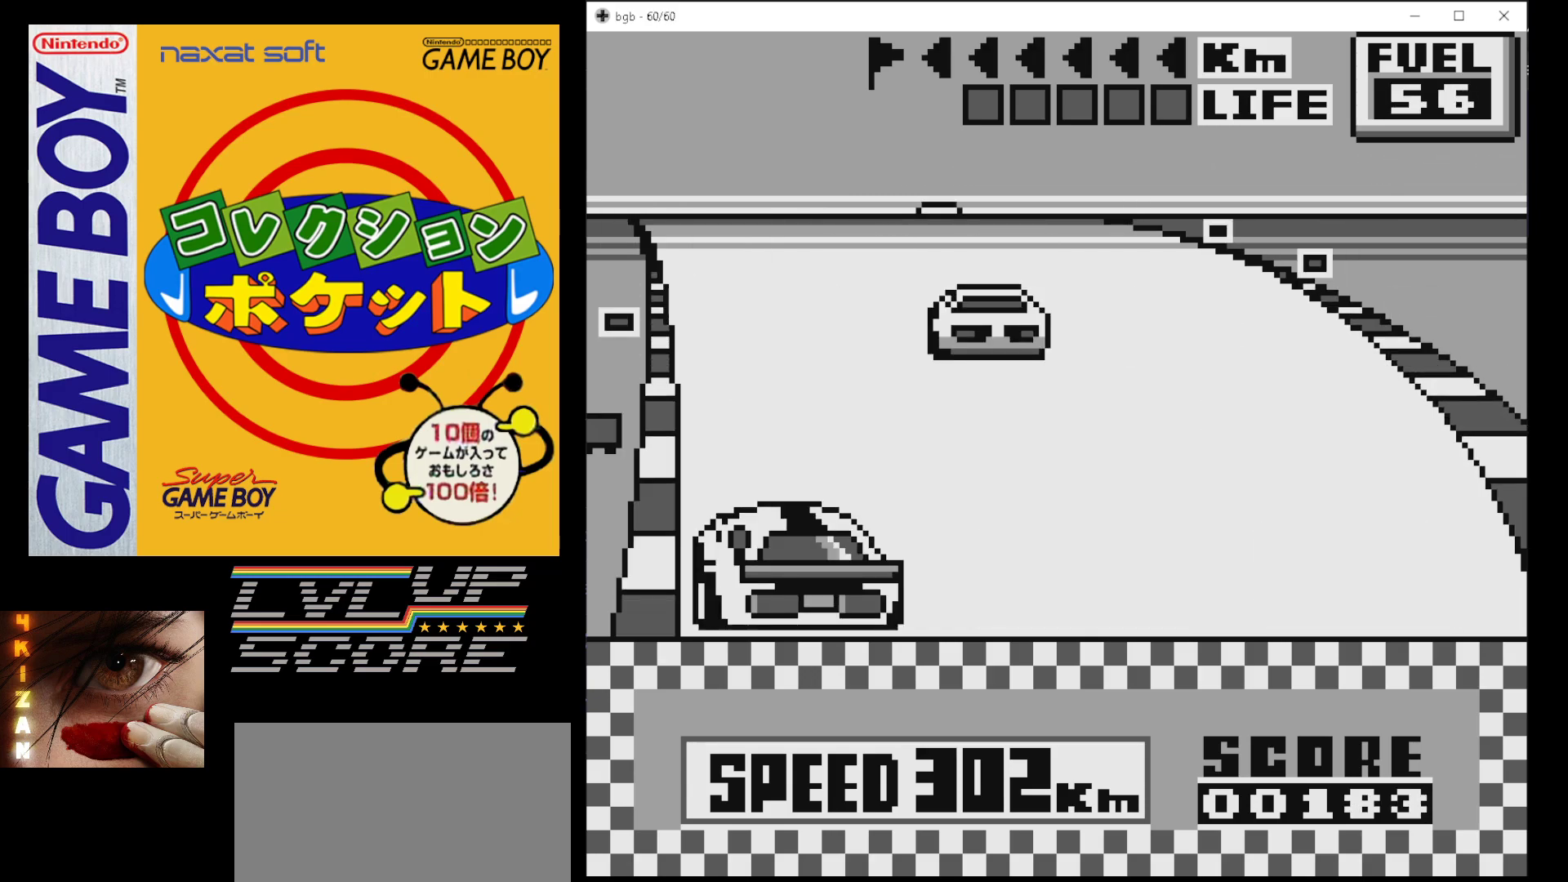
{"buttons": ["B"], "events": []}
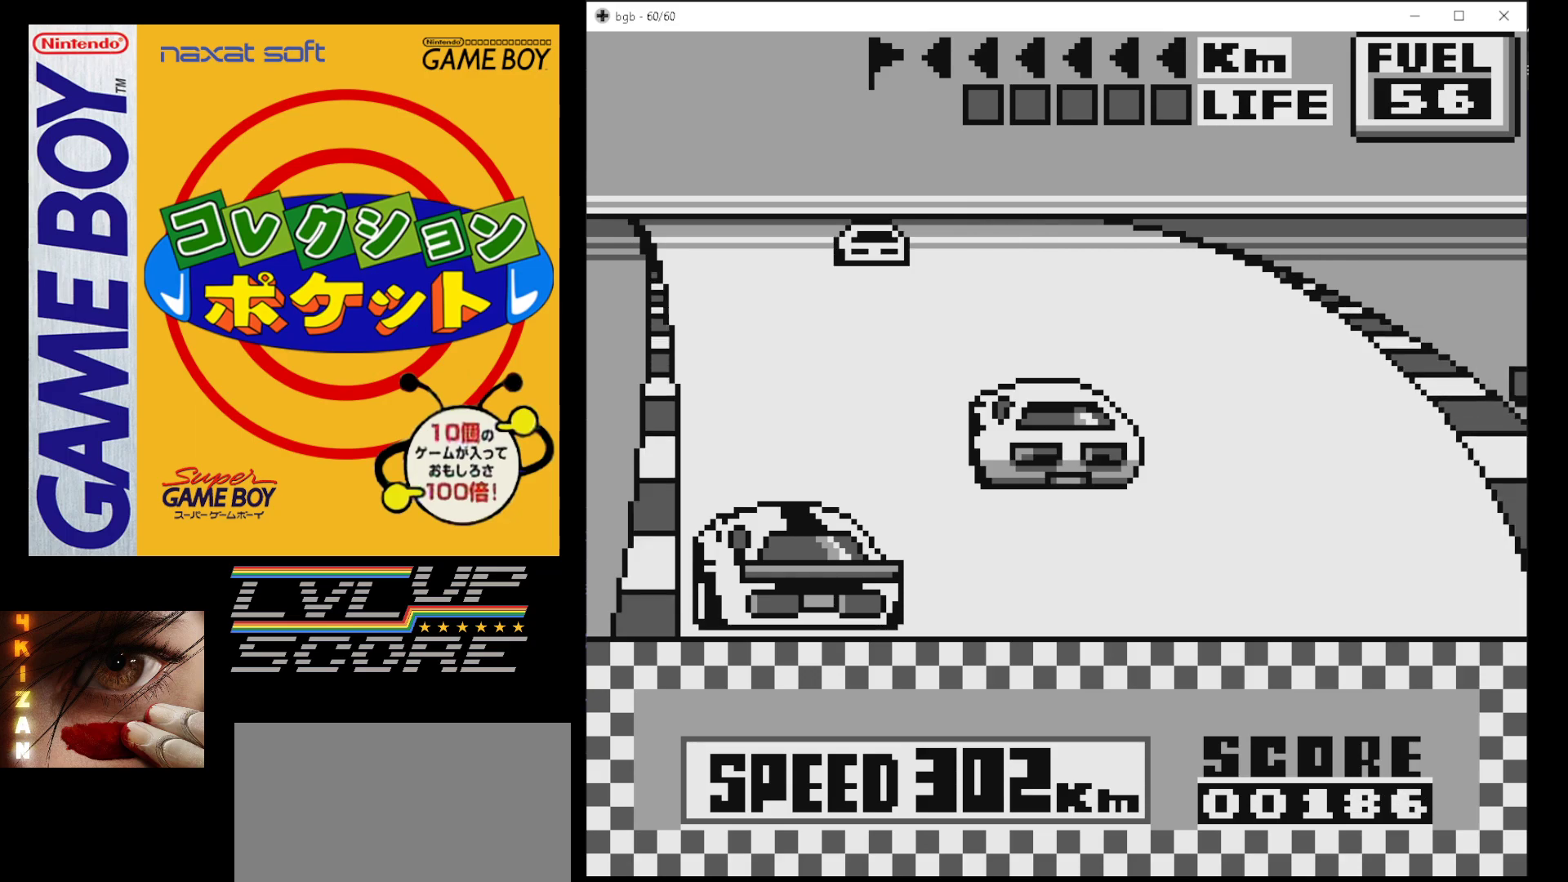
{"buttons": ["B"], "events": []}
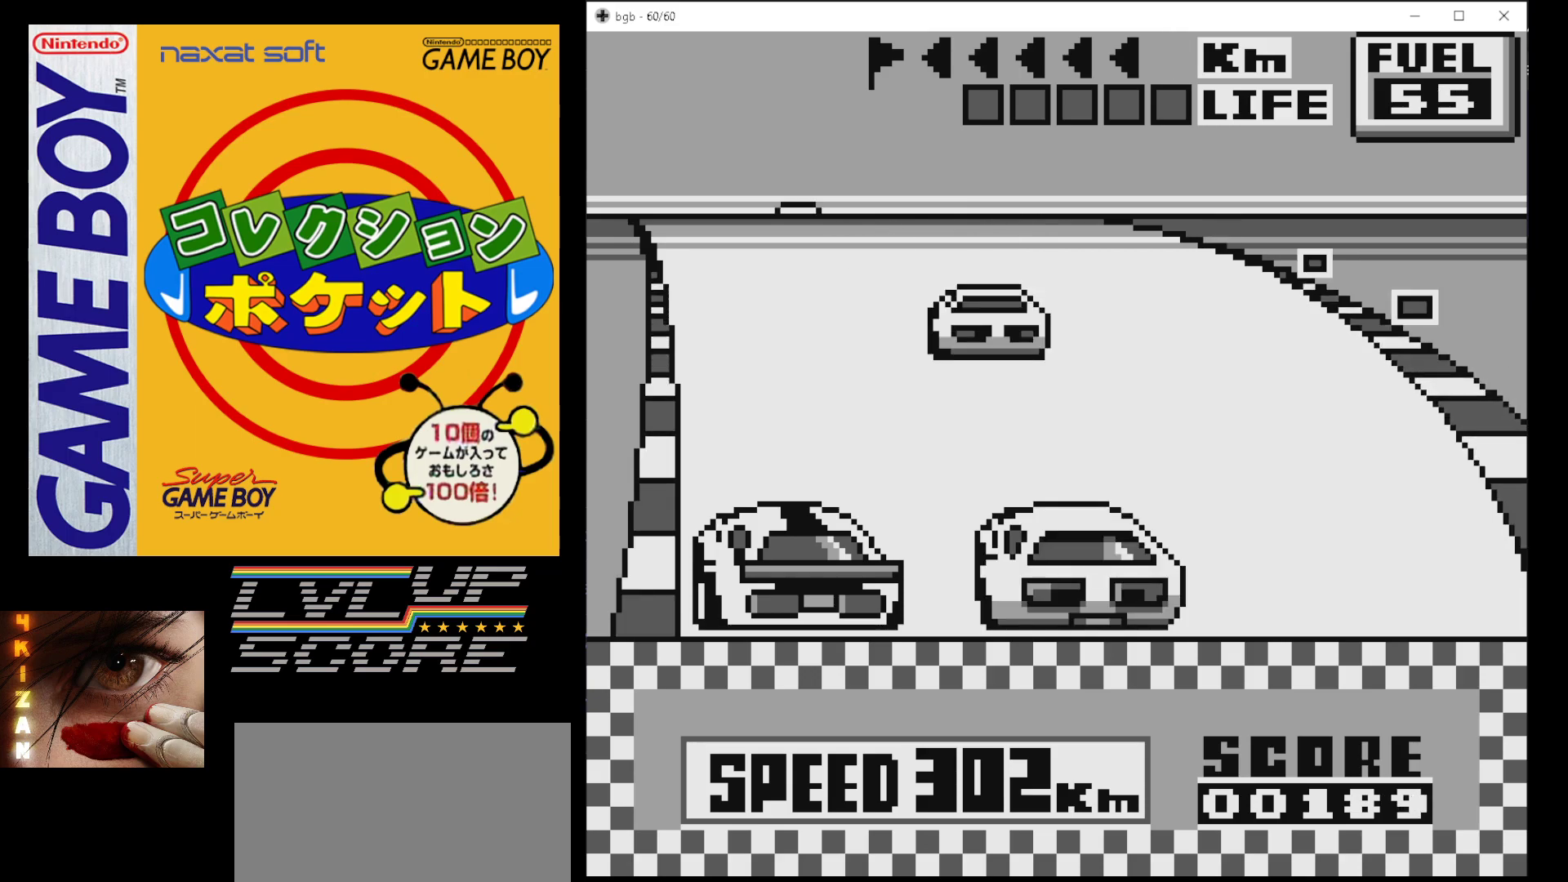
{"buttons": ["B"], "events": []}
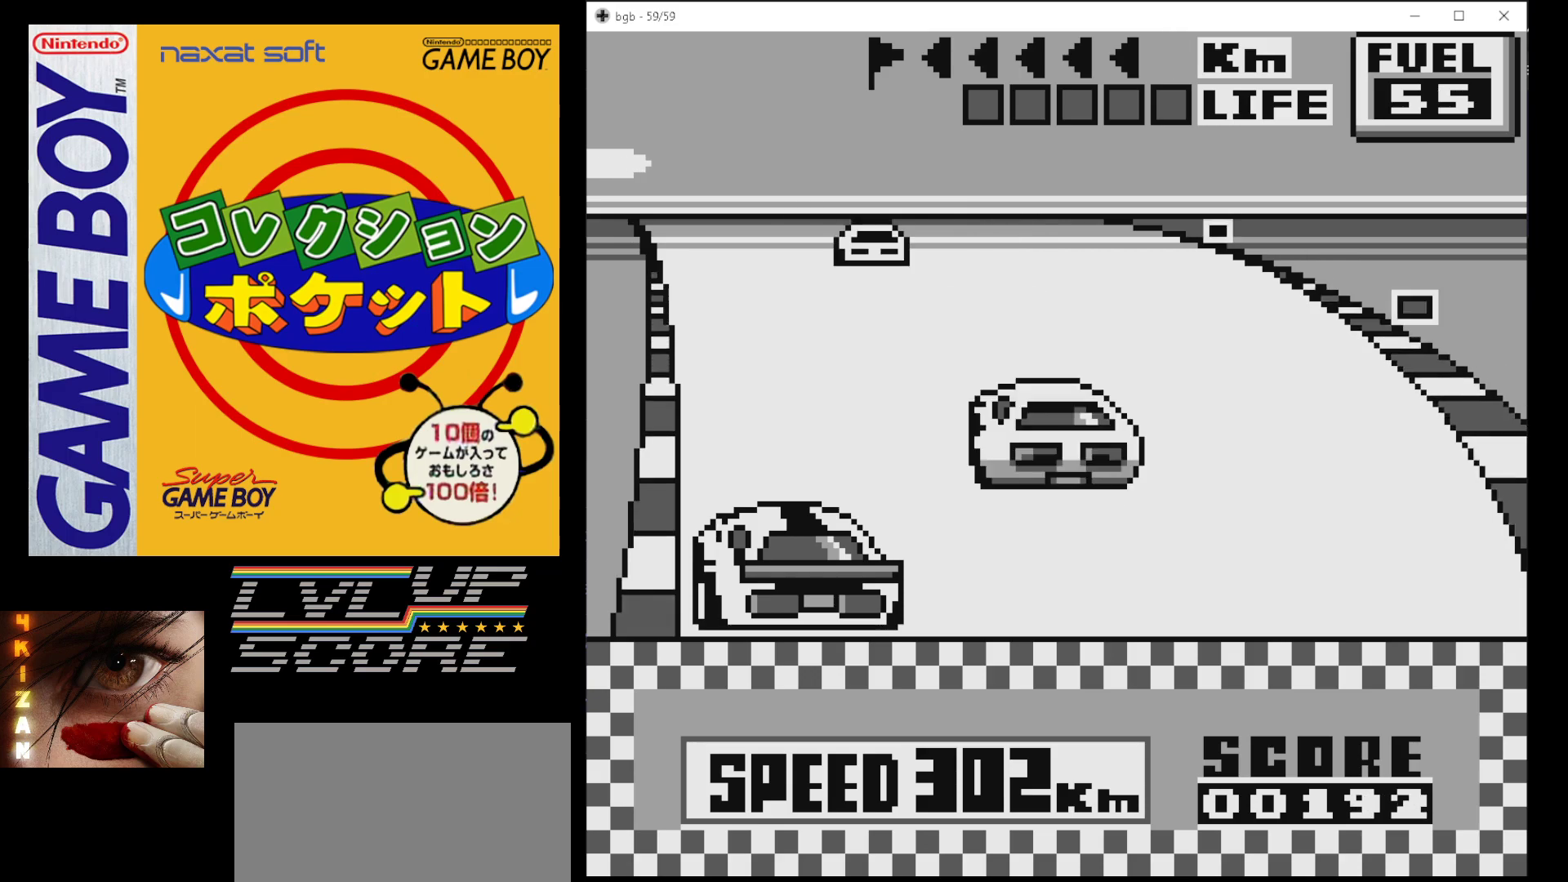
{"buttons": ["B"], "events": []}
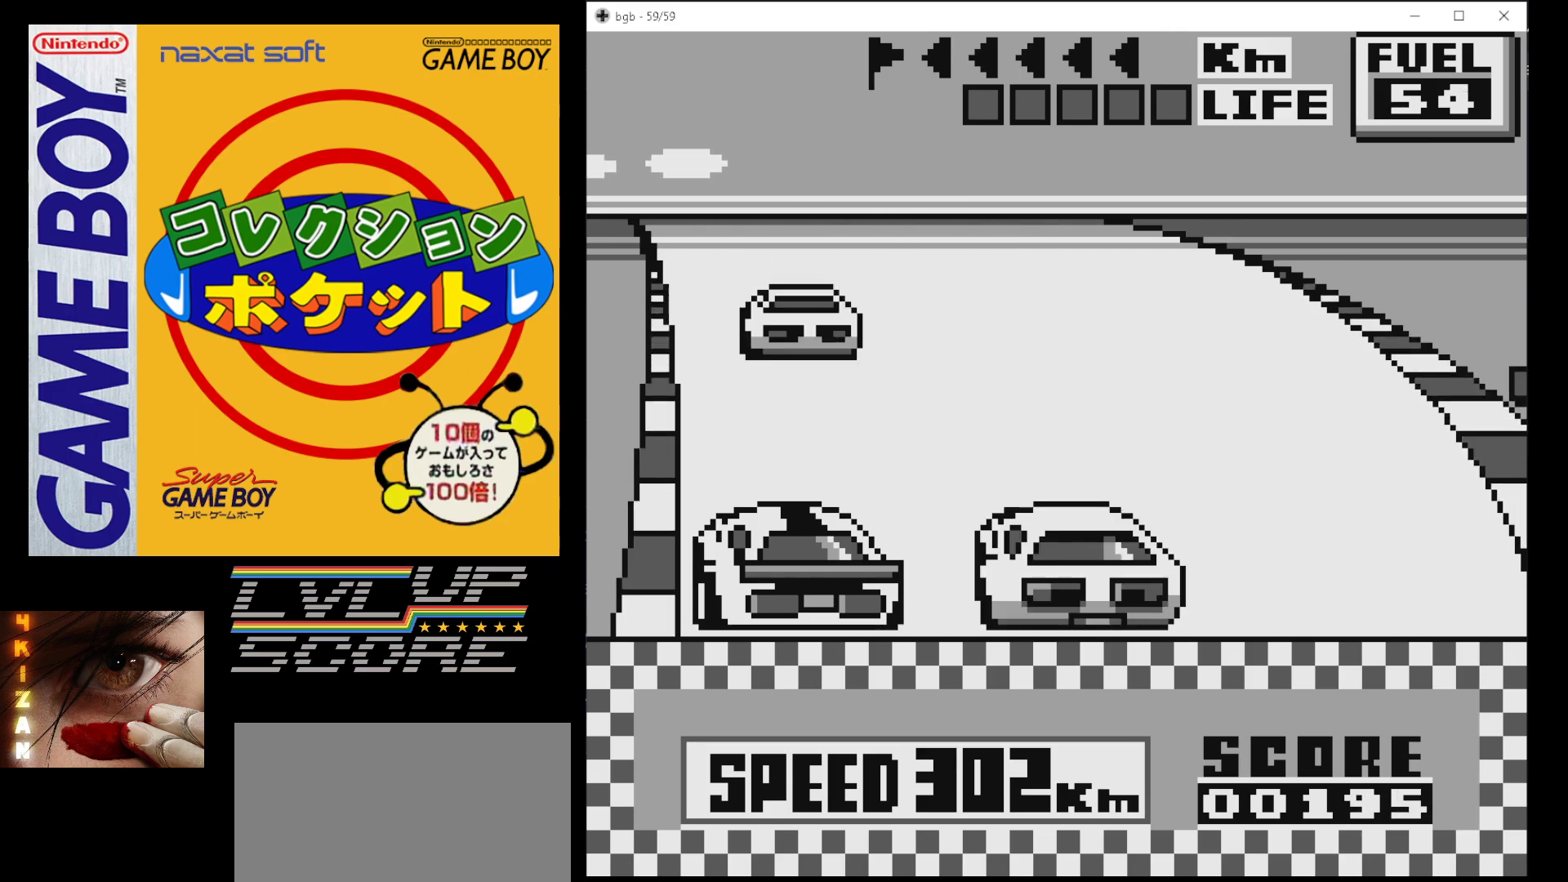
{"buttons": ["B"], "events": []}
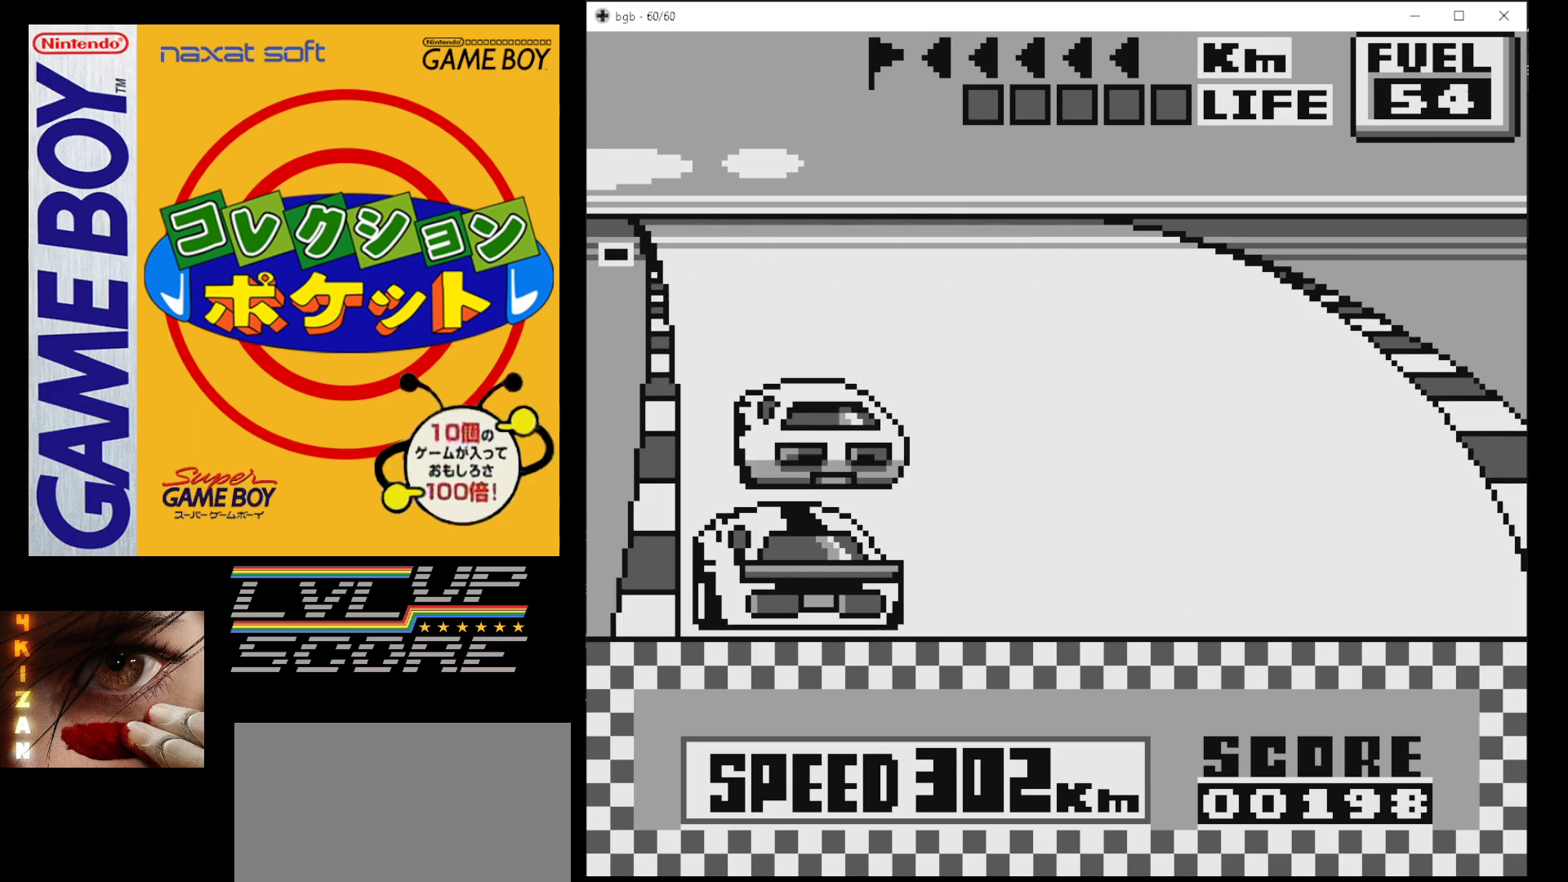
{"buttons": ["B", "DPAD_RIGHT"], "events": [[67, "DPAD_RIGHT", "down"], [150, "DPAD_RIGHT", "up"], [217, "DPAD_RIGHT", "down"], [317, "DPAD_RIGHT", "up"], [400, "DPAD_RIGHT", "down"]]}
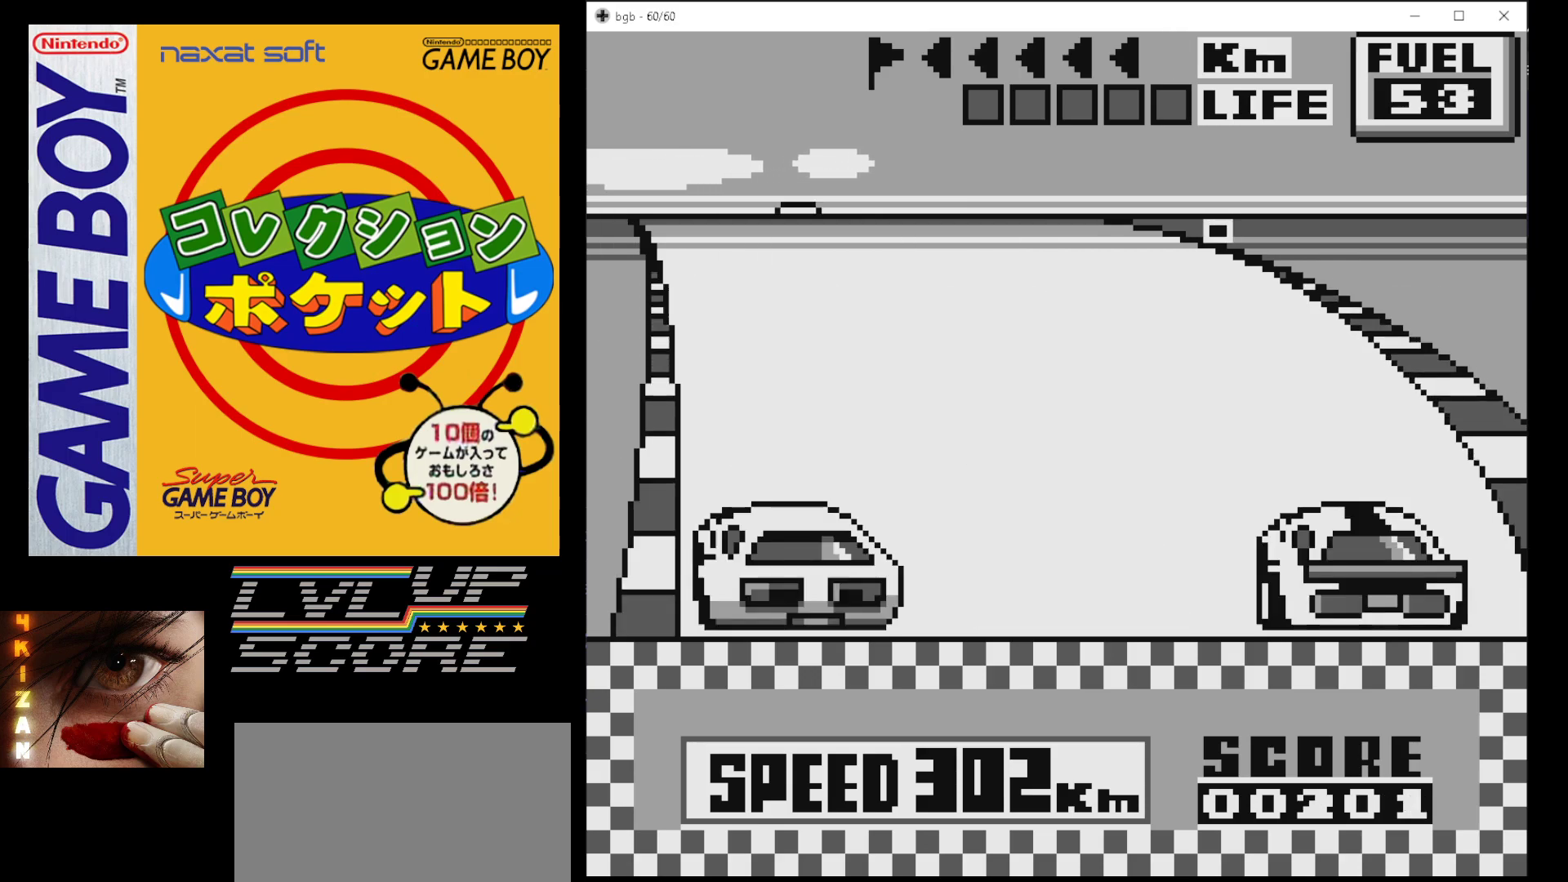
{"buttons": ["B"], "events": [[33, "DPAD_RIGHT", "up"]]}
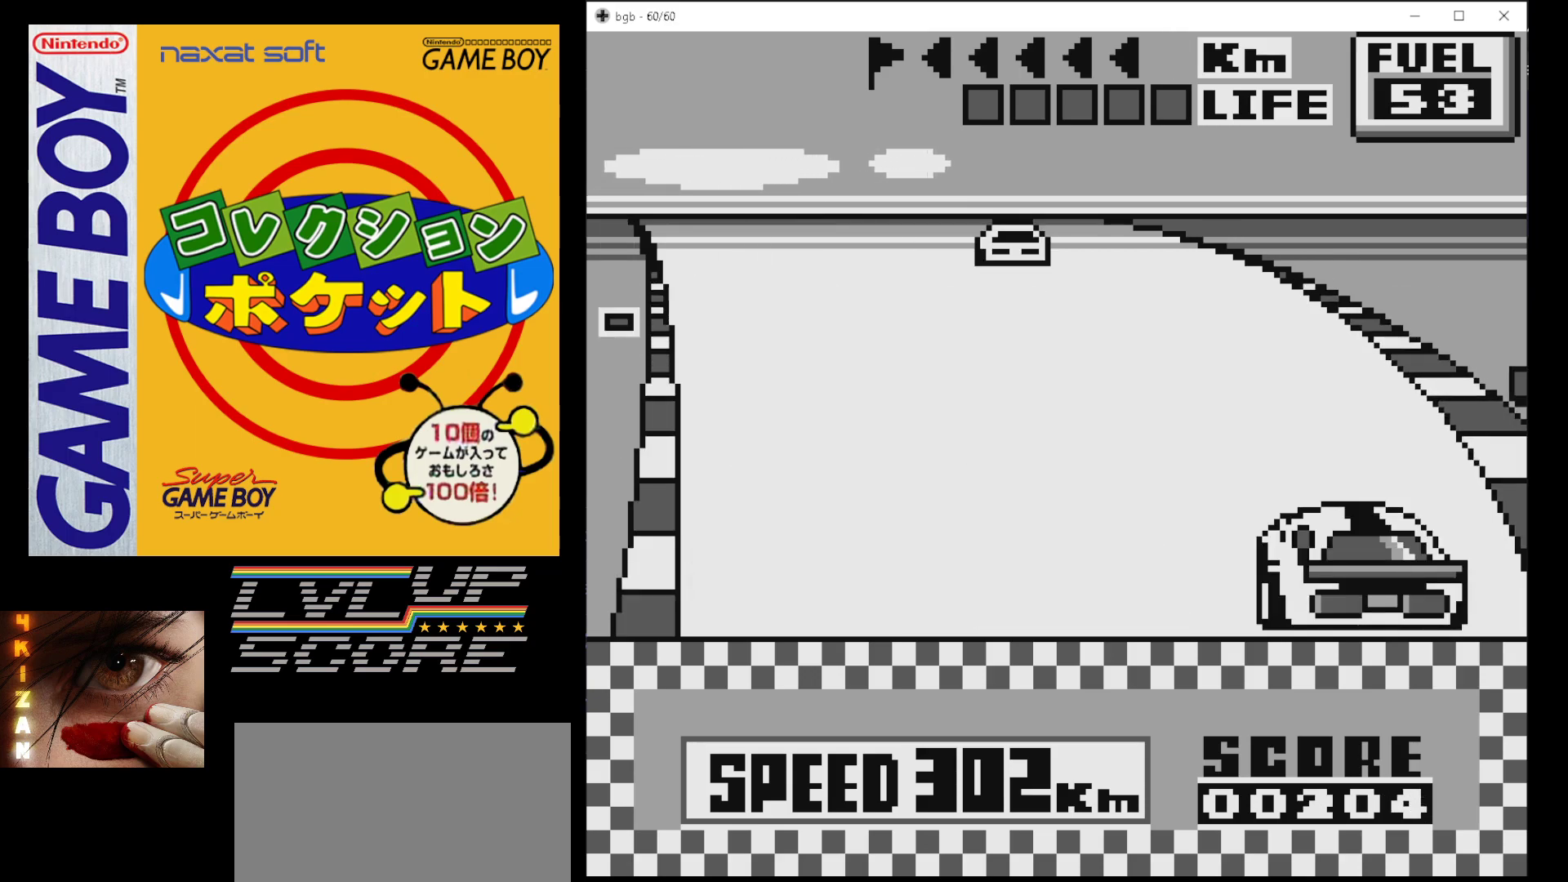
{"buttons": ["B"], "events": []}
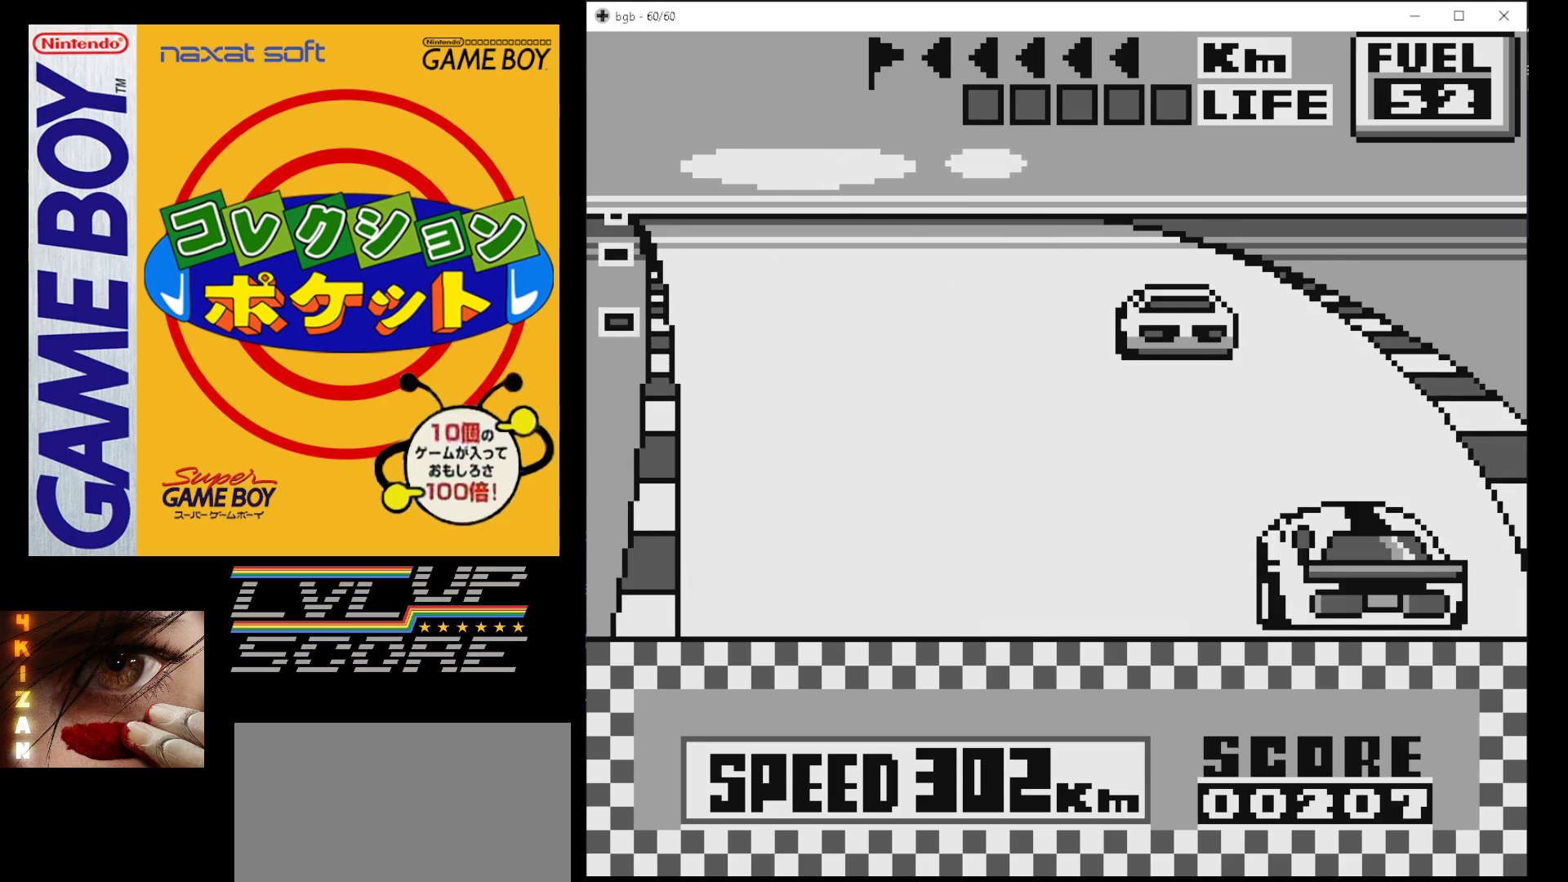
{"buttons": ["B"], "events": [[167, "DPAD_LEFT", "down"], [300, "DPAD_LEFT", "up"], [350, "DPAD_LEFT", "down"], [483, "DPAD_LEFT", "up"]]}
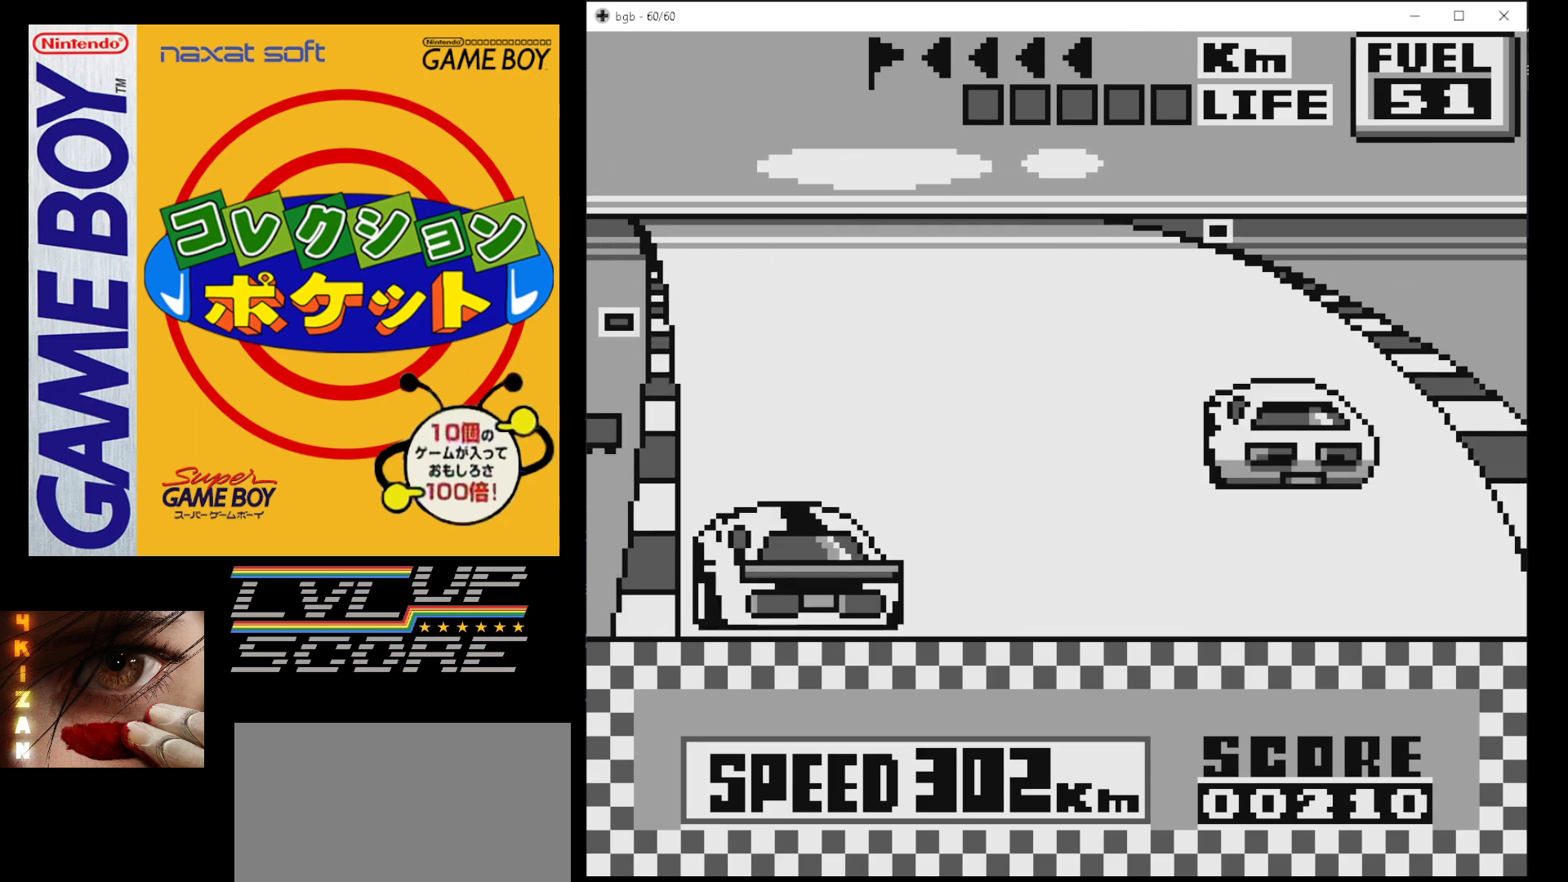
{"buttons": ["B"], "events": [[33, "DPAD_LEFT", "down"], [167, "DPAD_LEFT", "up"]]}
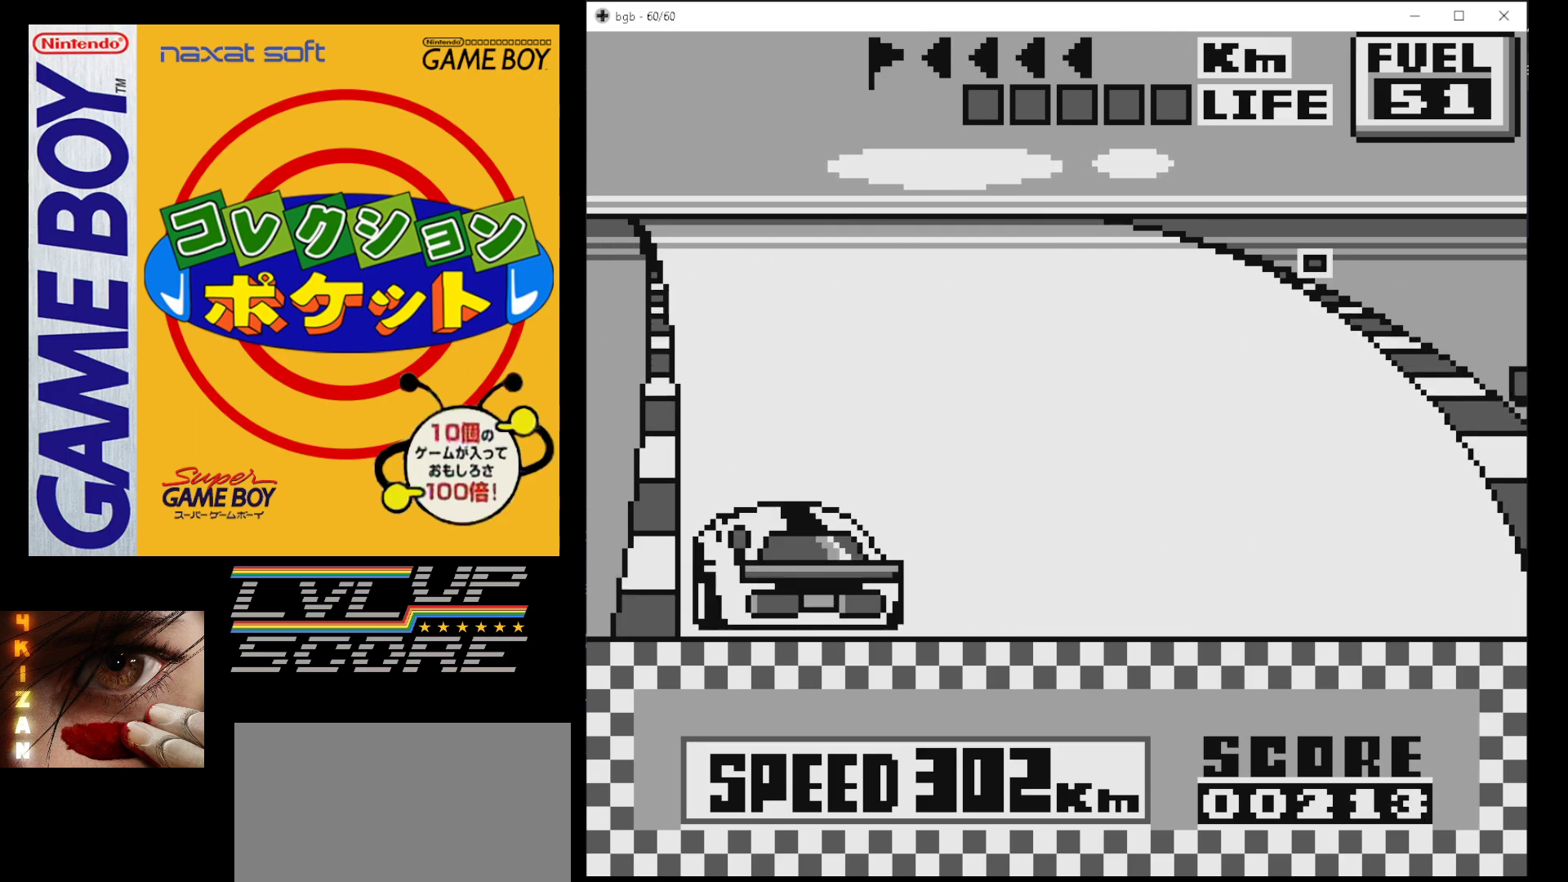
{"buttons": ["B"], "events": []}
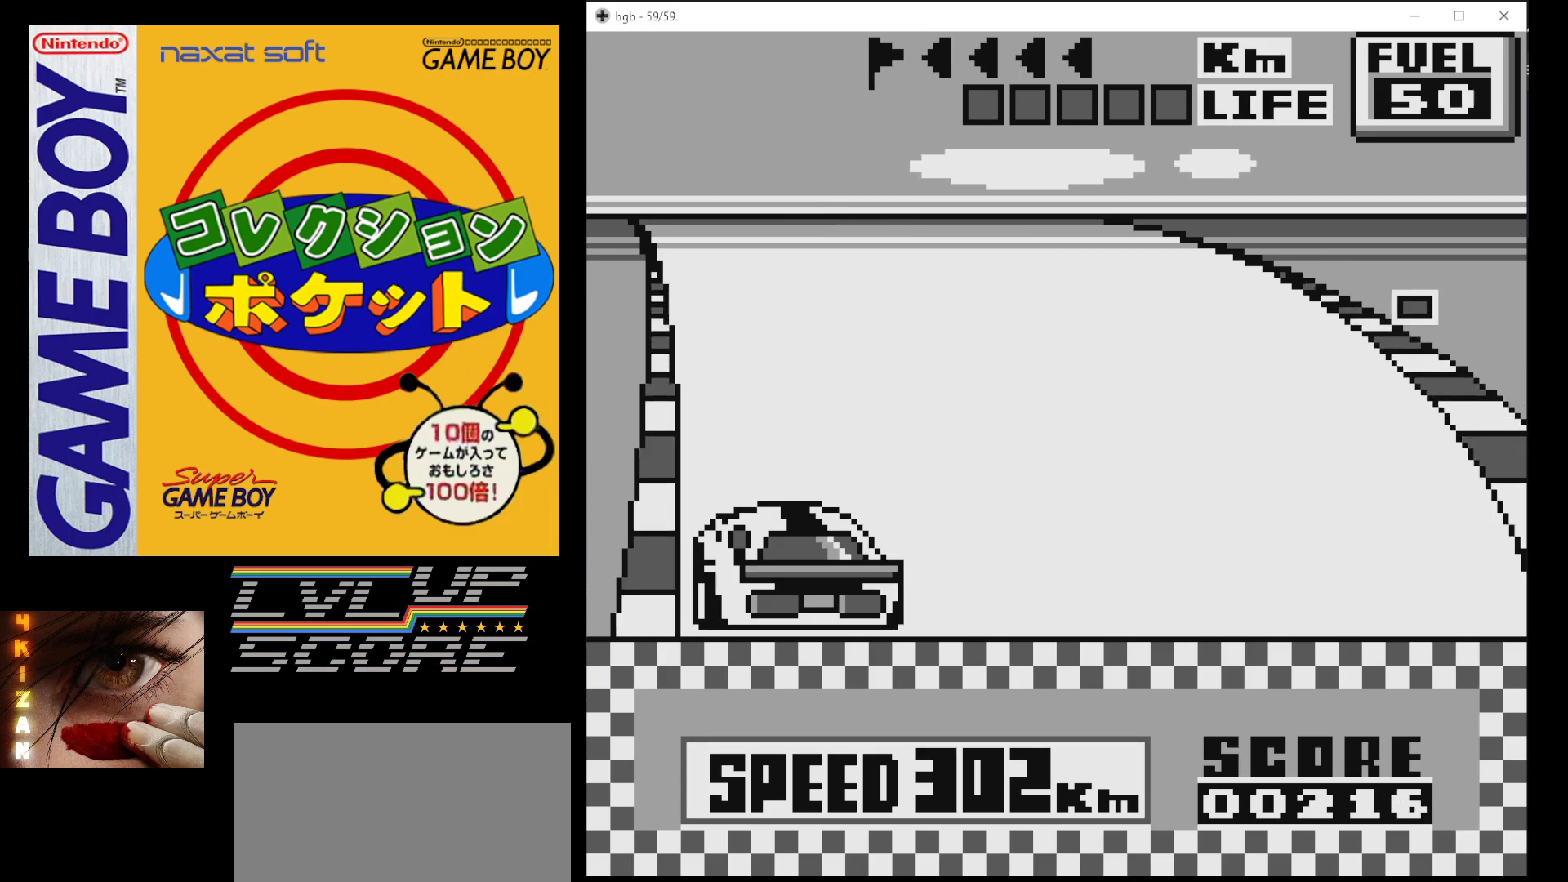
{"buttons": ["B"], "events": []}
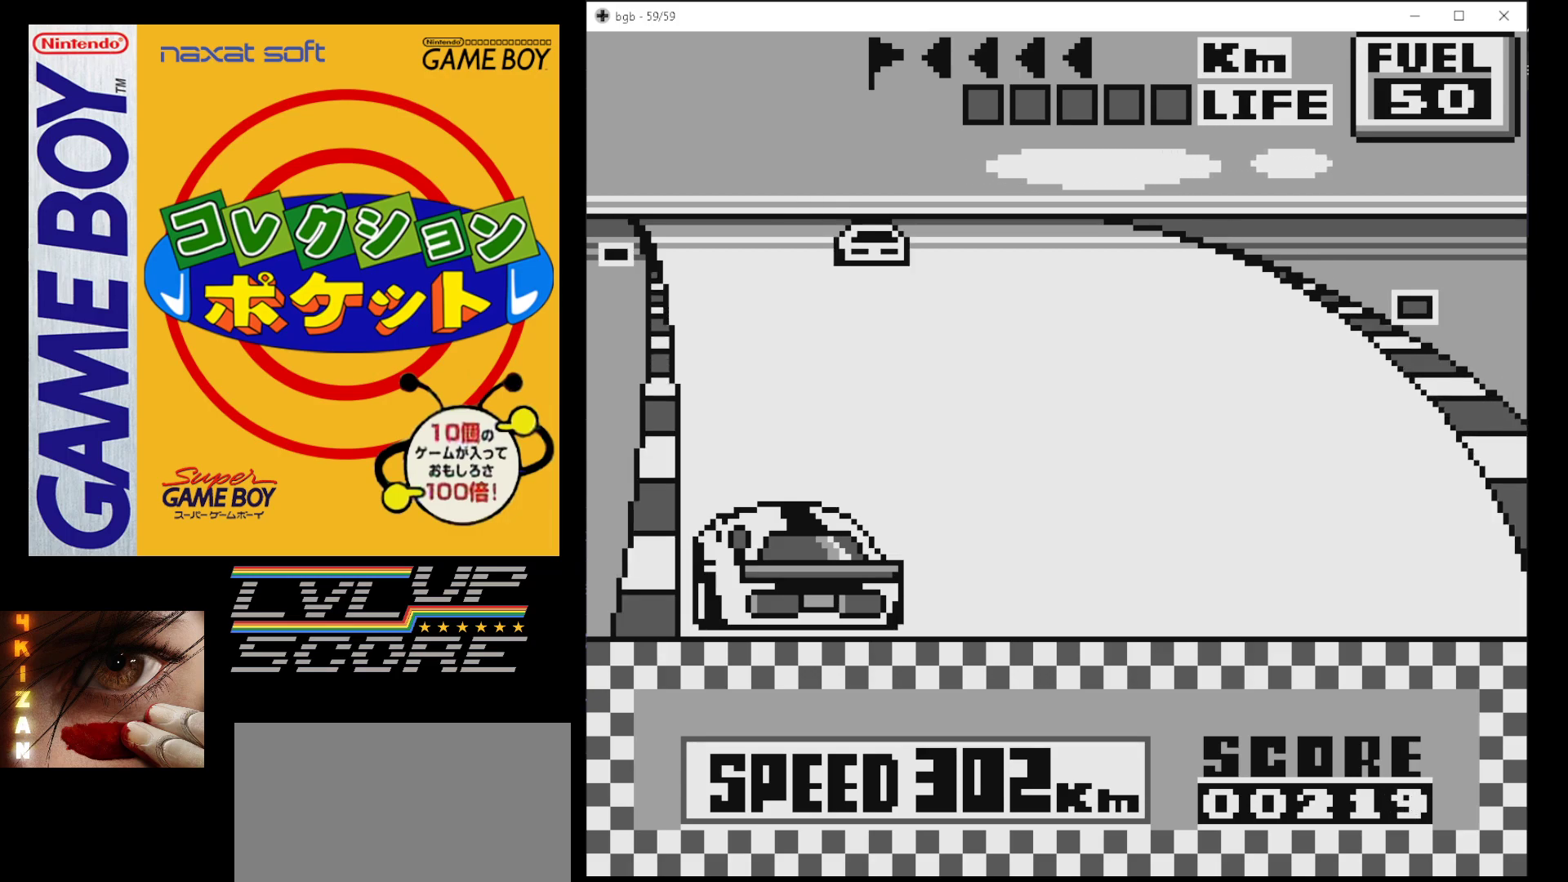
{"buttons": ["B"], "events": []}
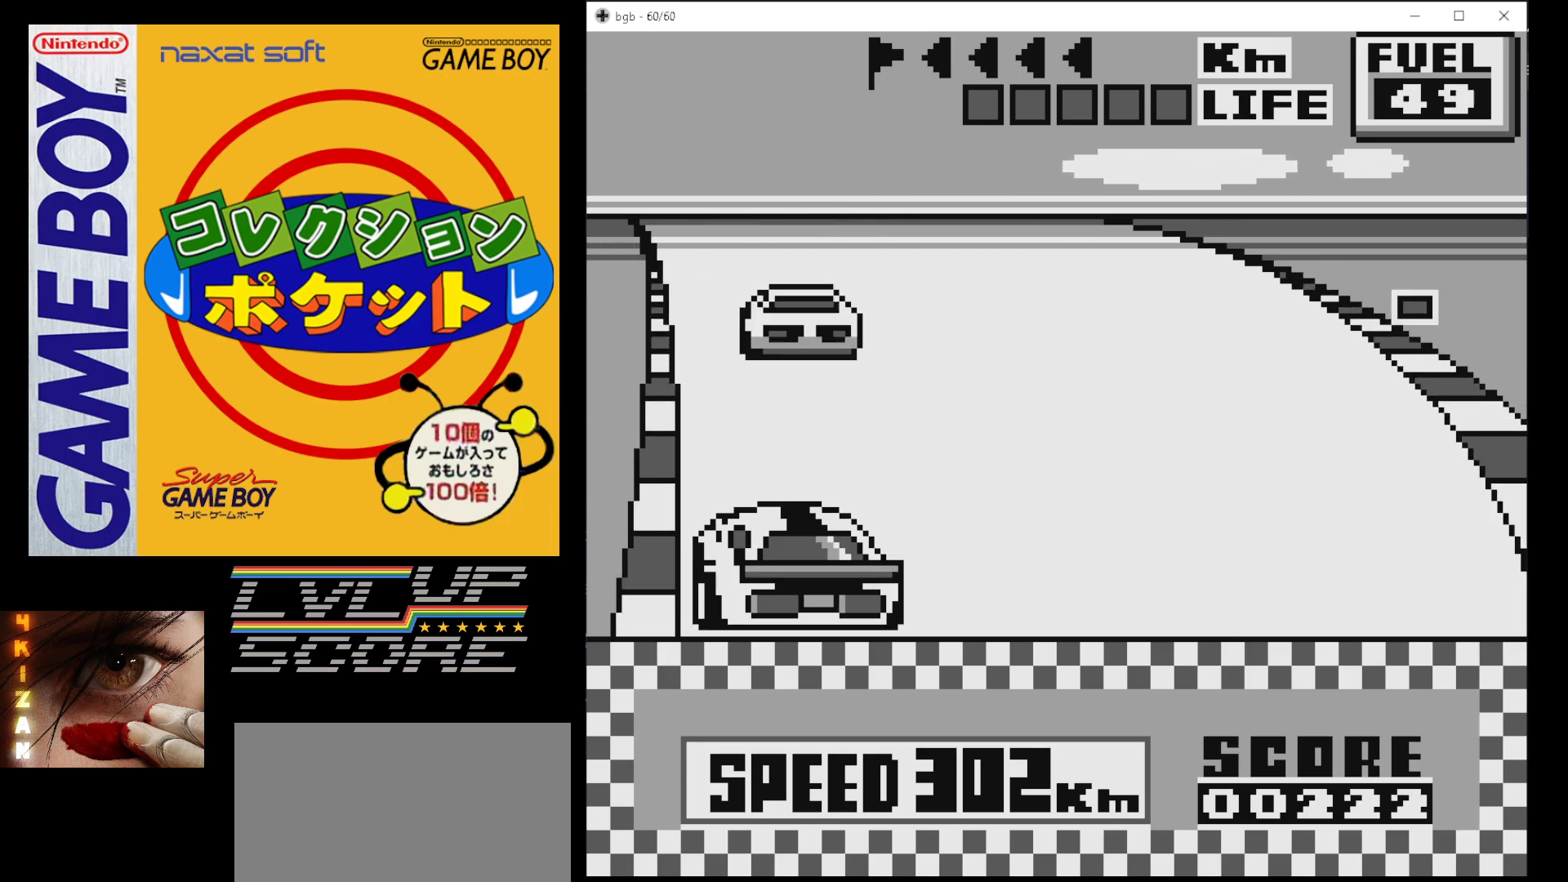
{"buttons": ["B", "DPAD_RIGHT"], "events": [[417, "DPAD_RIGHT", "down"]]}
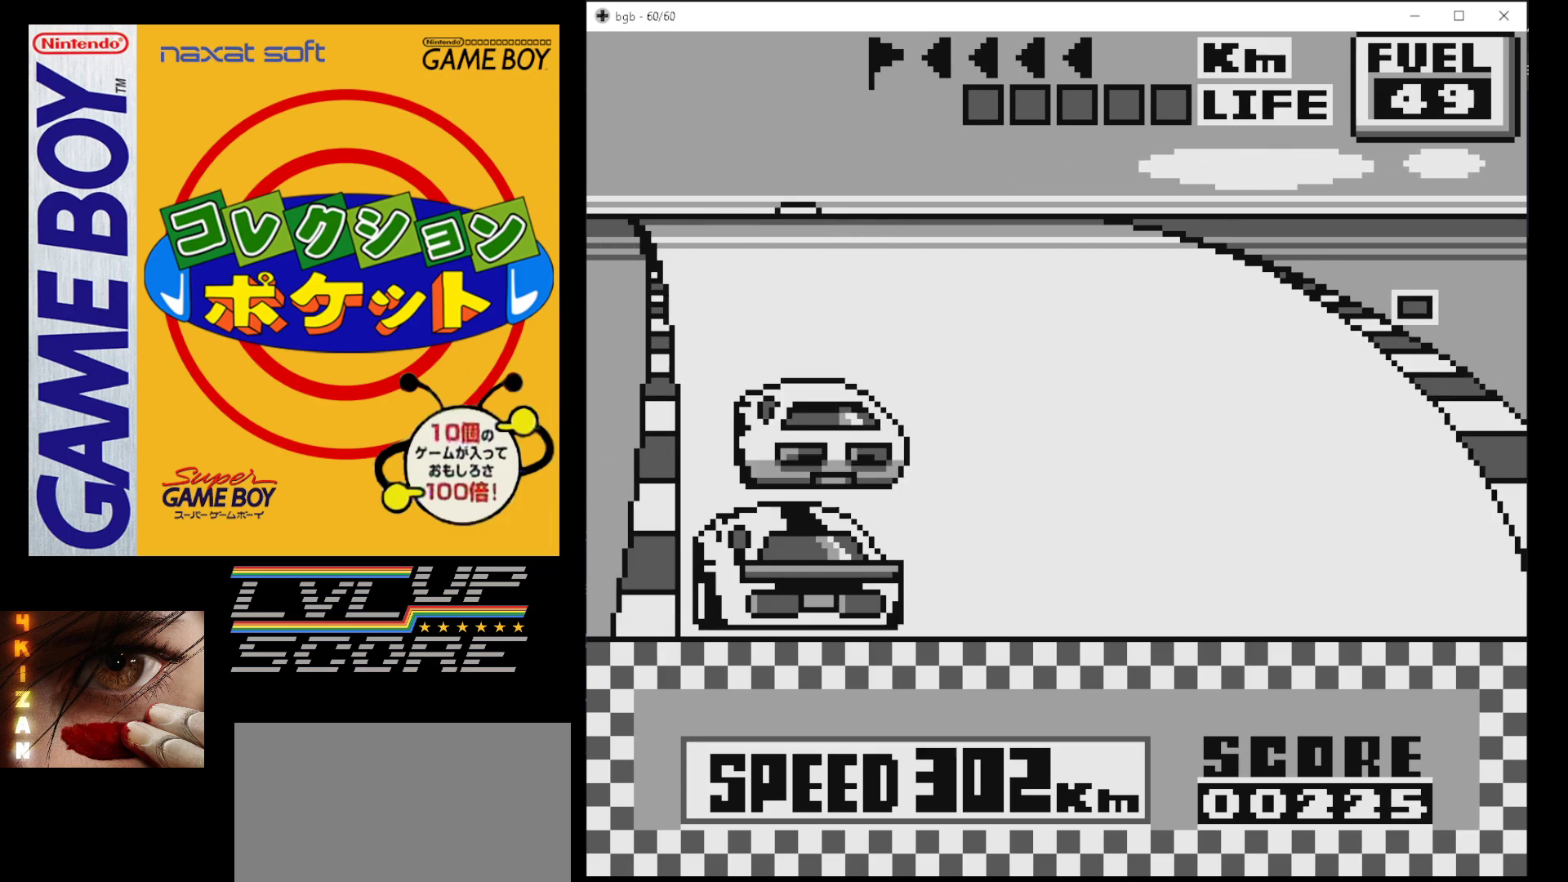
{"buttons": ["B"], "events": [[50, "DPAD_RIGHT", "up"], [133, "DPAD_RIGHT", "down"], [250, "DPAD_RIGHT", "up"], [333, "DPAD_RIGHT", "down"], [483, "DPAD_RIGHT", "up"]]}
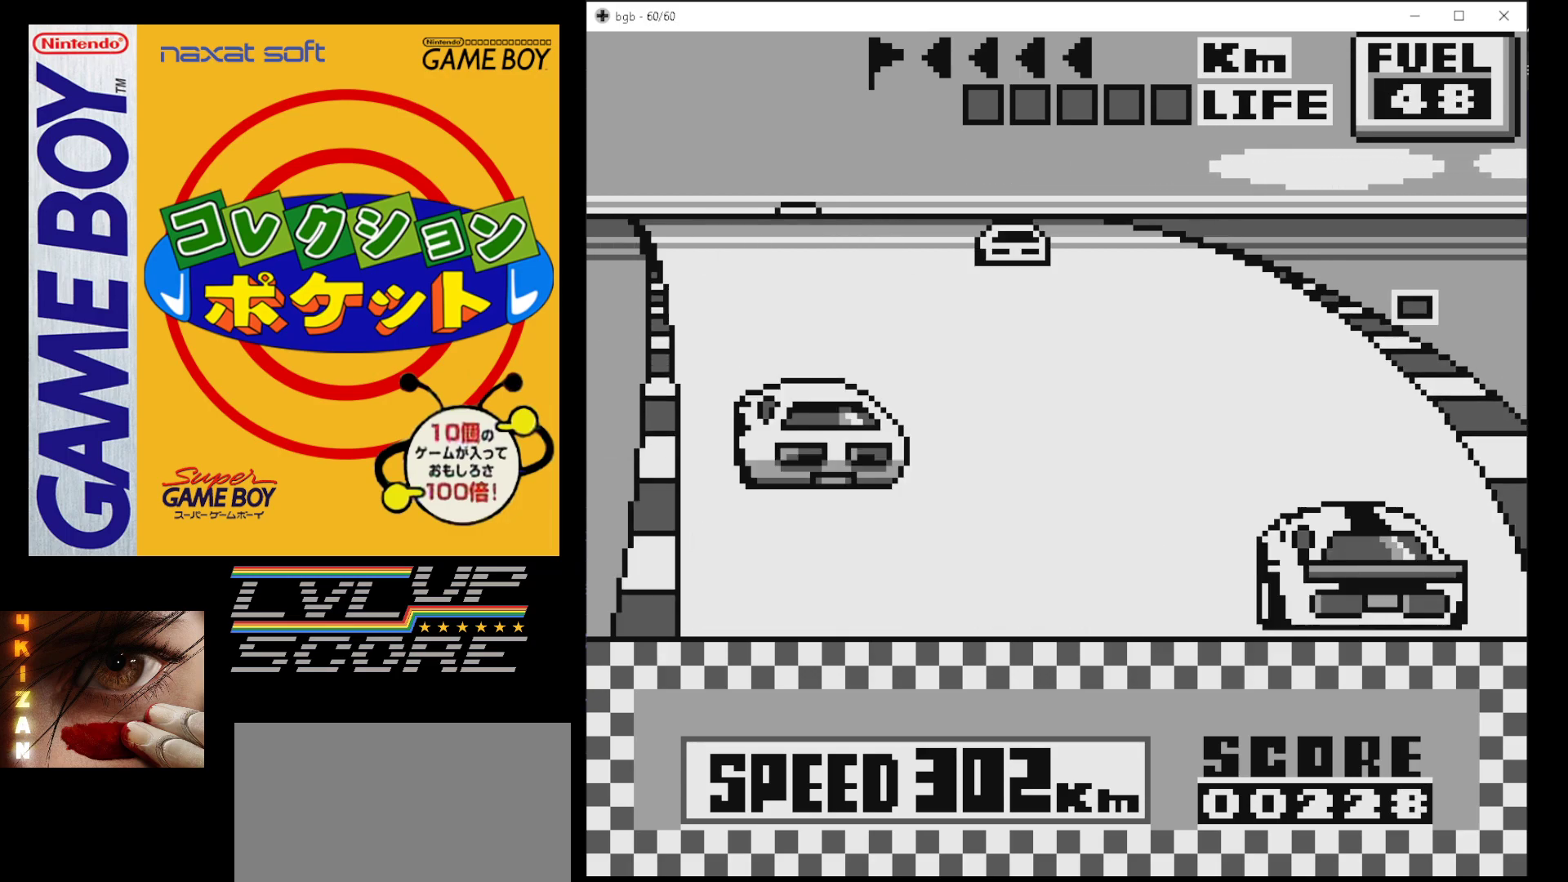
{"buttons": ["B"], "events": []}
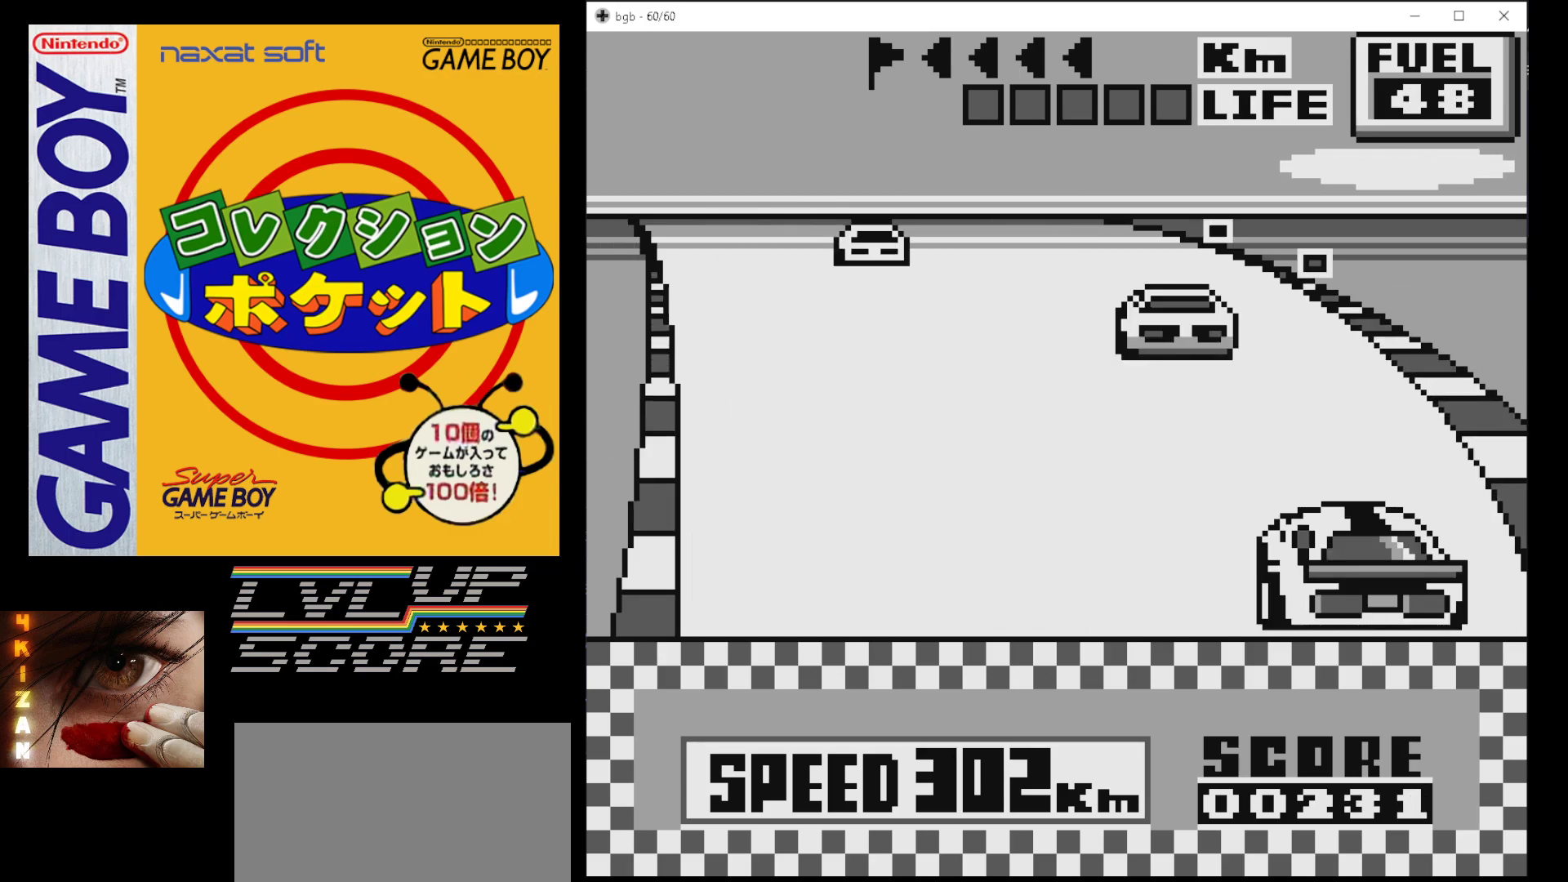
{"buttons": ["B", "DPAD_LEFT"], "events": [[250, "DPAD_LEFT", "down"], [367, "DPAD_LEFT", "up"], [433, "DPAD_LEFT", "down"]]}
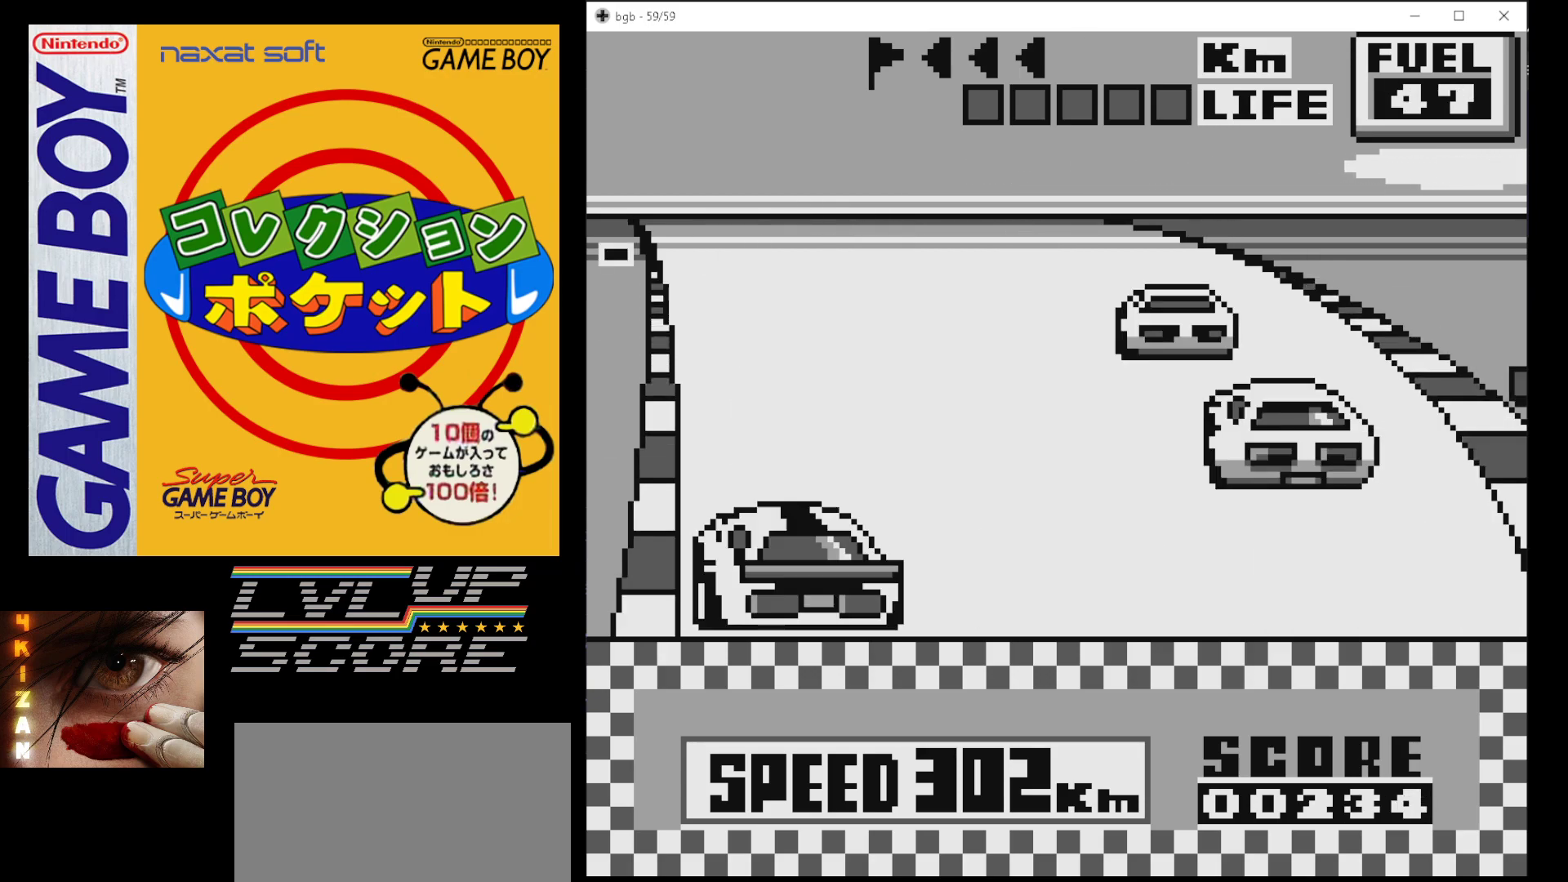
{"buttons": ["B"], "events": [[50, "DPAD_LEFT", "up"], [100, "DPAD_LEFT", "down"], [233, "DPAD_LEFT", "up"]]}
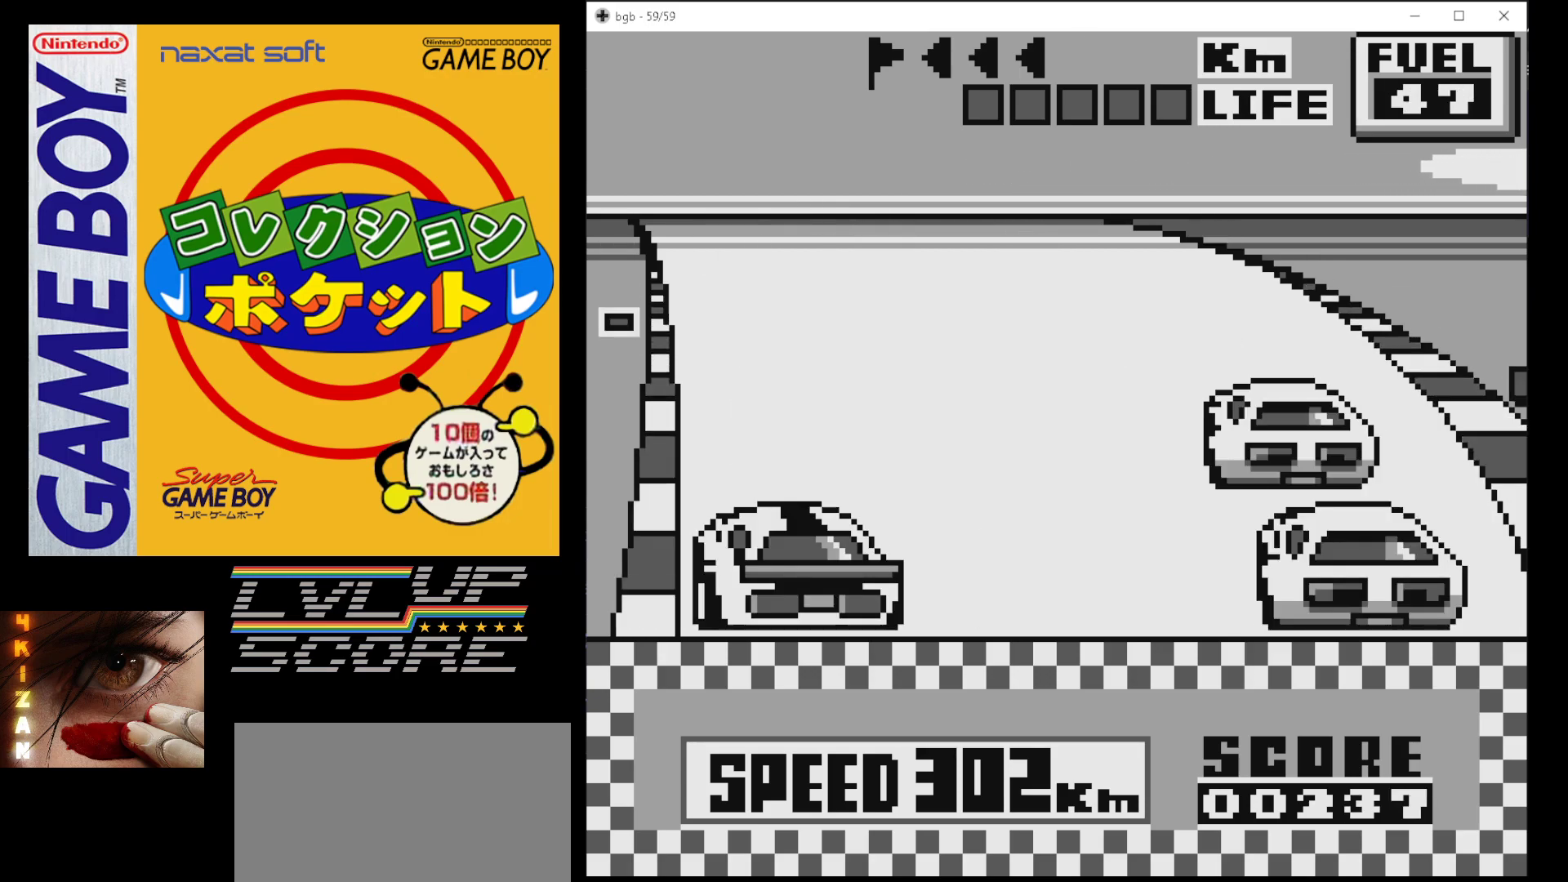
{"buttons": ["B"], "events": []}
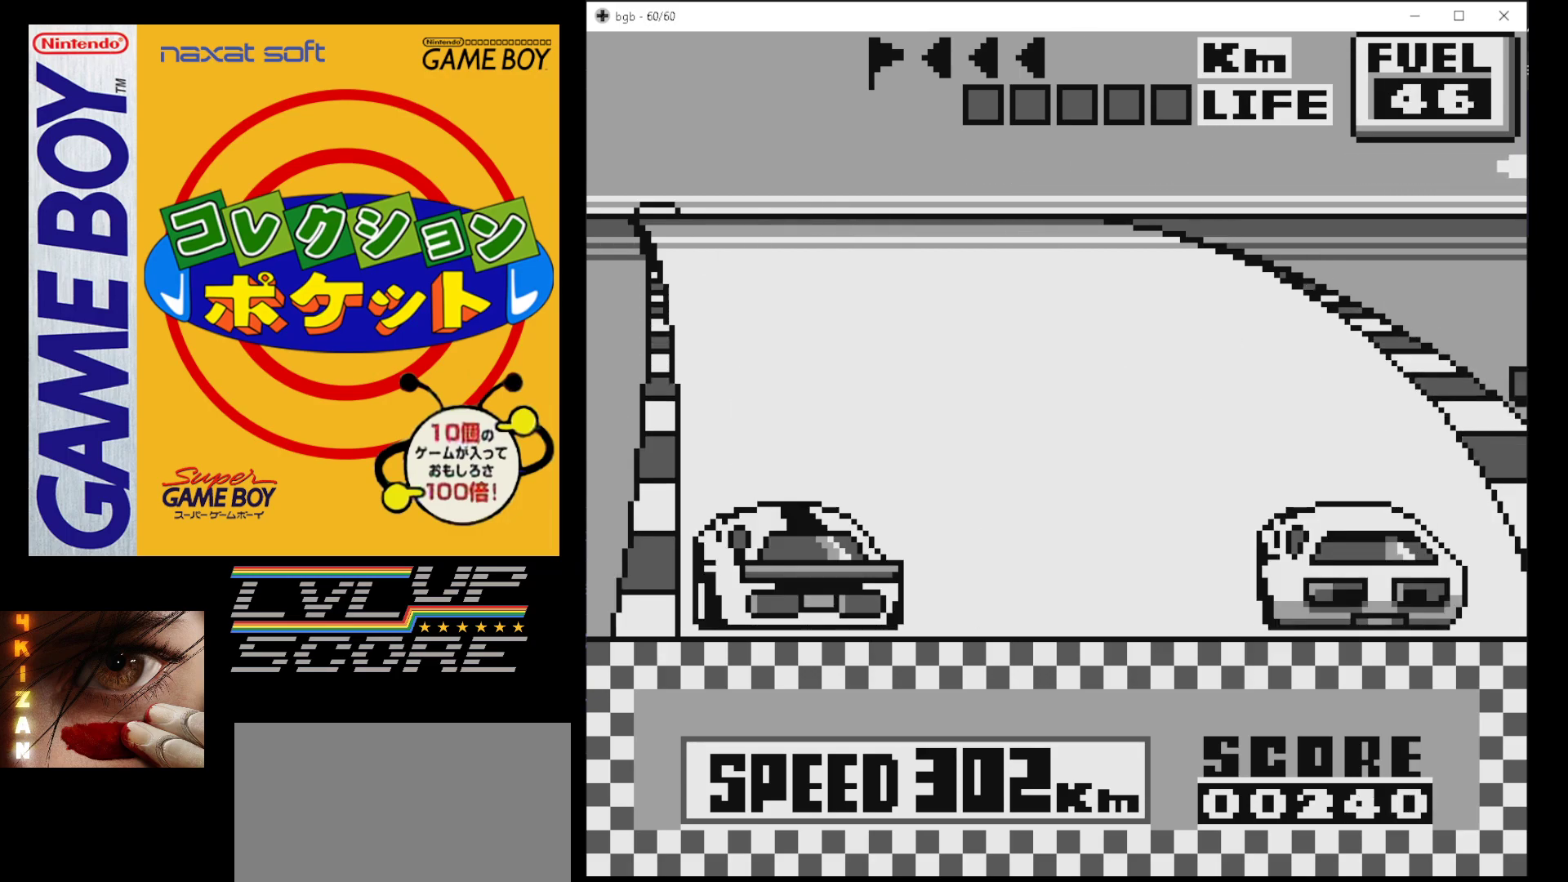
{"buttons": ["B"], "events": []}
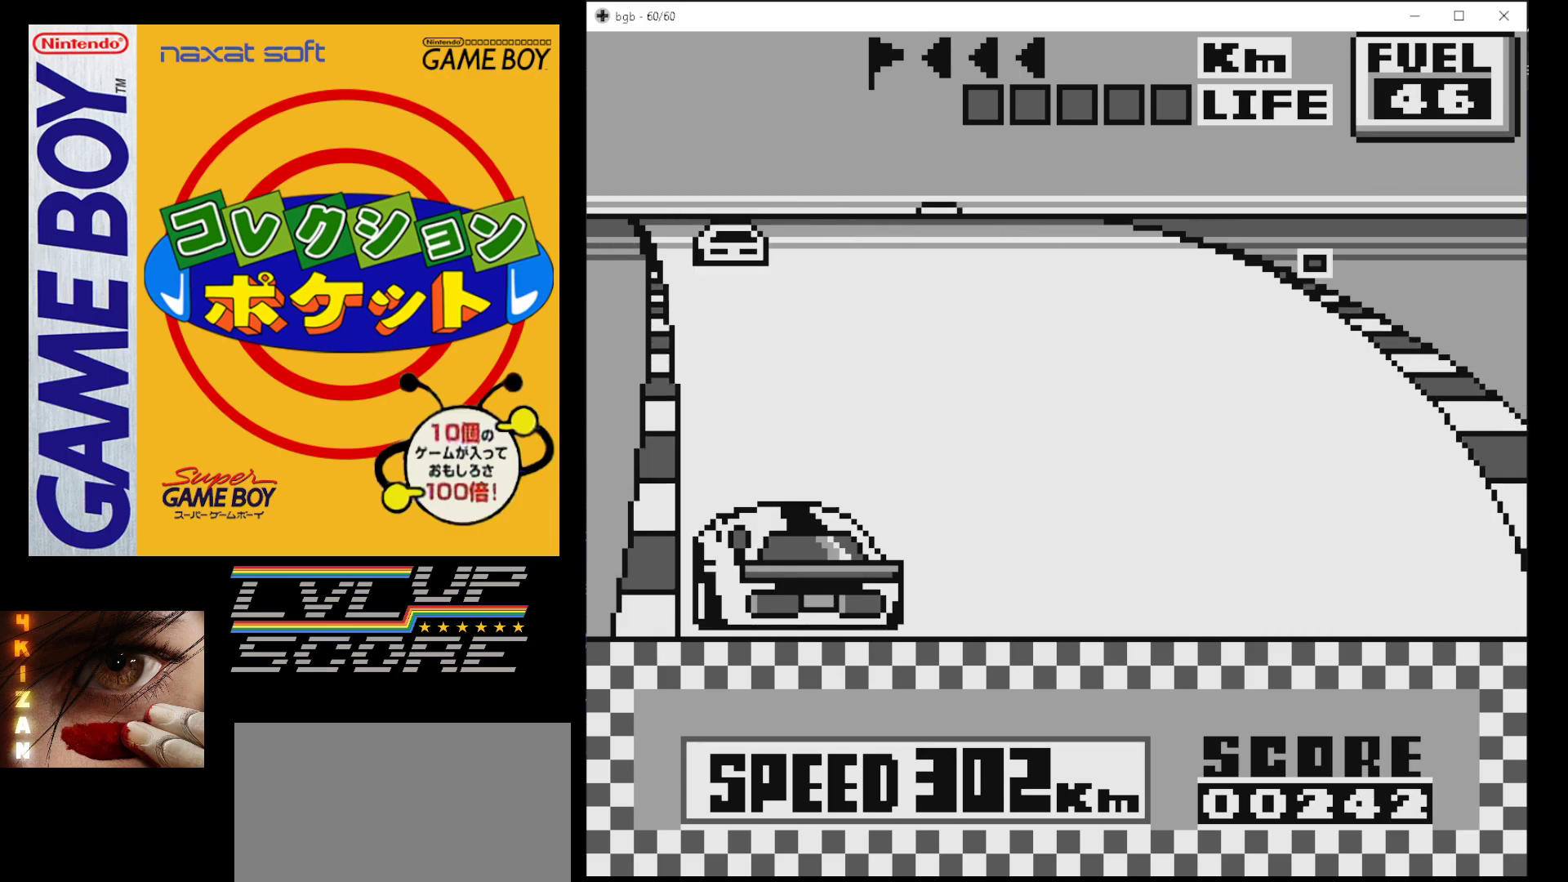
{"buttons": ["B"], "events": []}
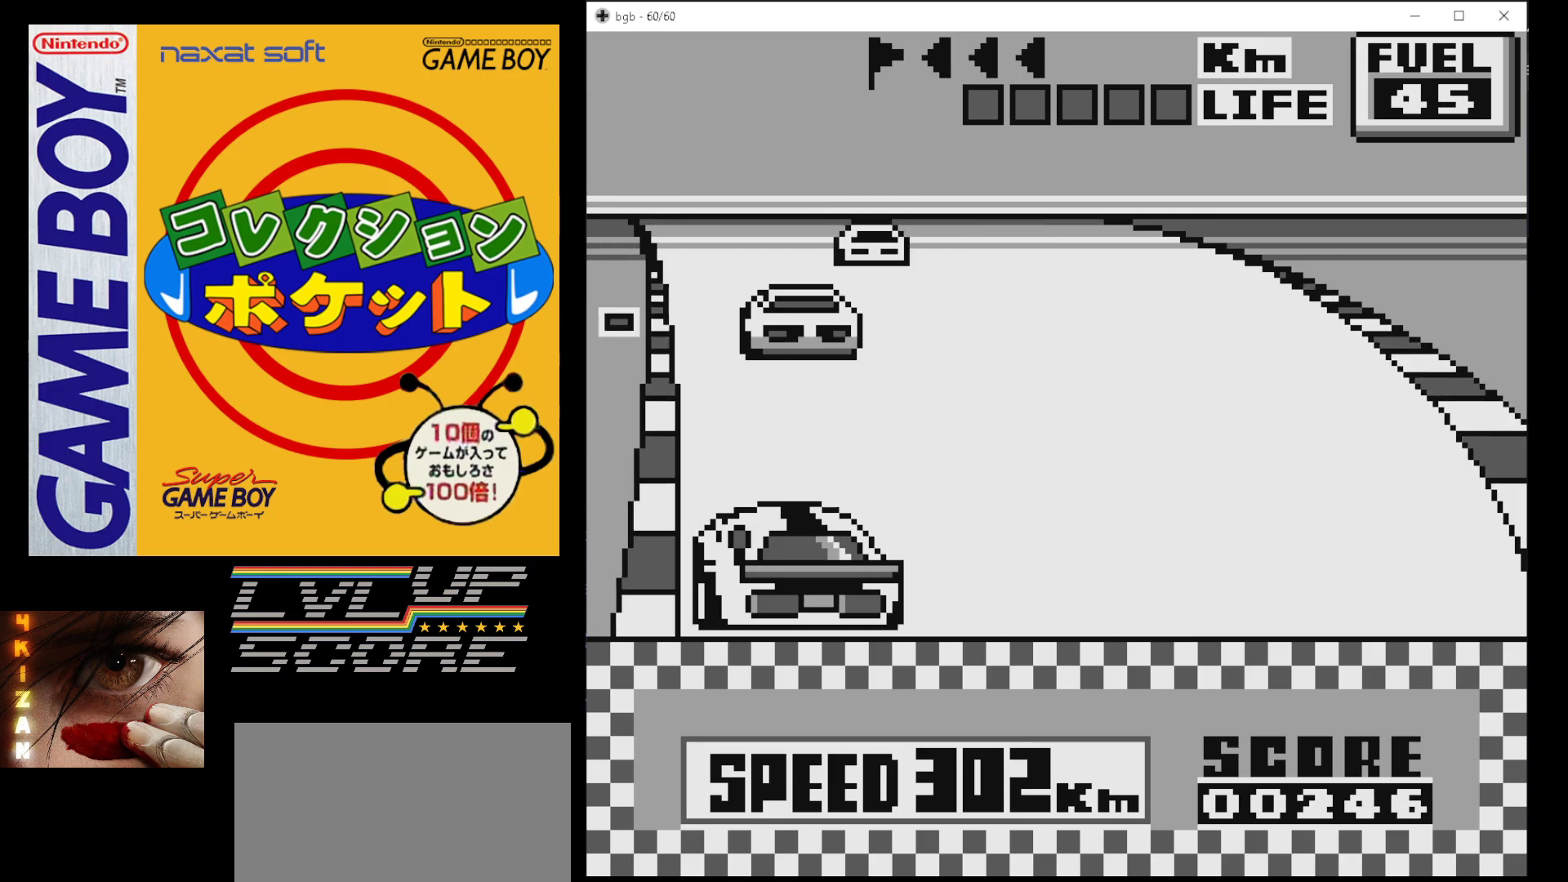
{"buttons": ["B", "DPAD_RIGHT"], "events": [[267, "DPAD_RIGHT", "down"], [400, "DPAD_RIGHT", "up"], [467, "DPAD_RIGHT", "down"]]}
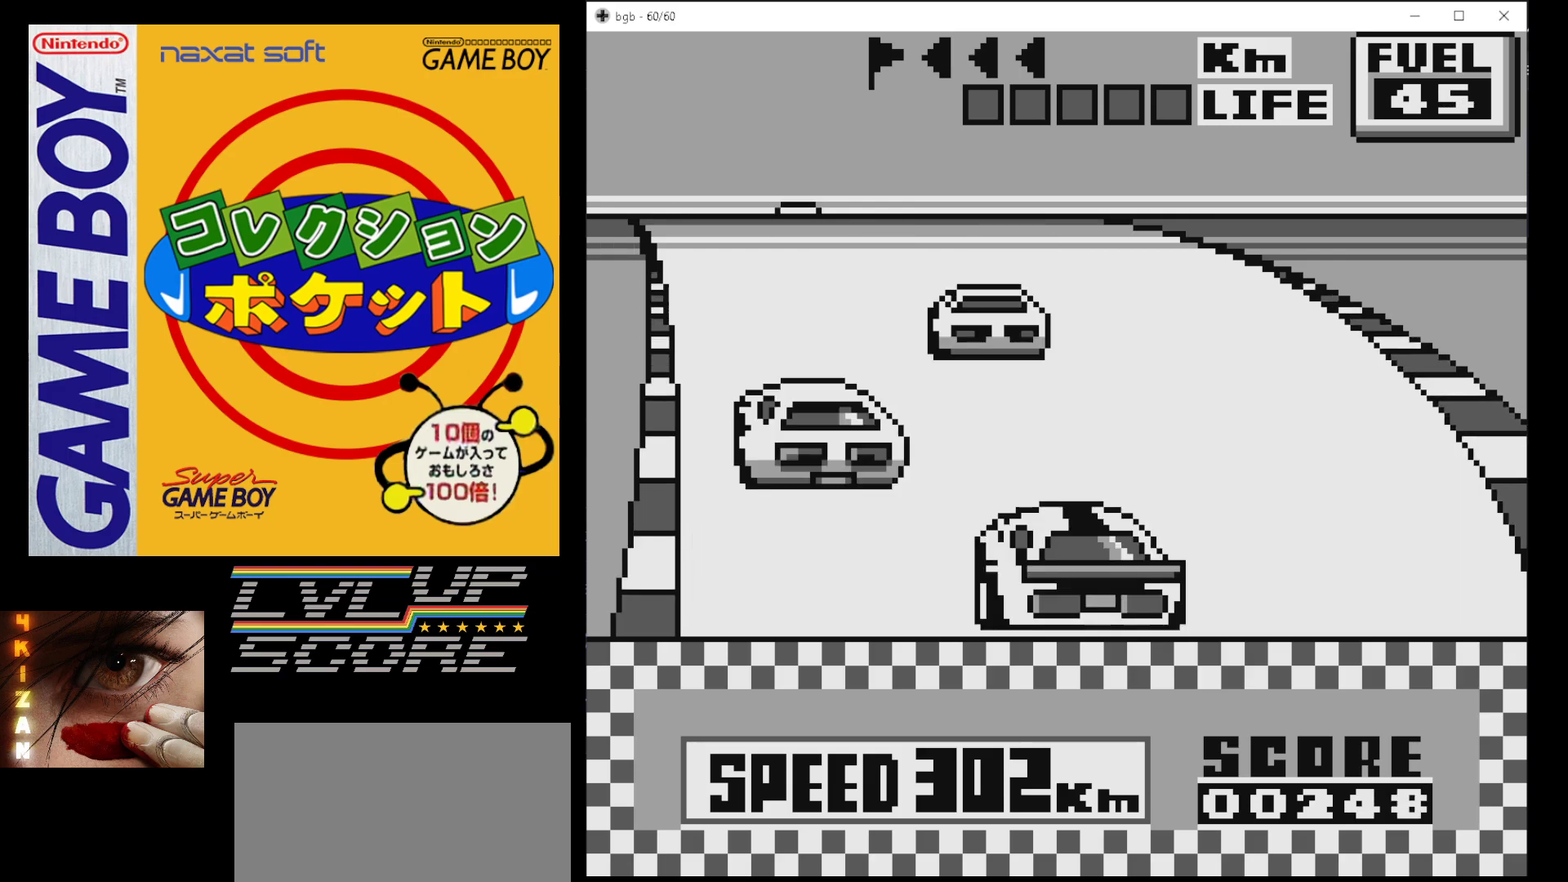
{"buttons": ["B"], "events": [[67, "DPAD_RIGHT", "up"], [150, "DPAD_RIGHT", "down"], [283, "DPAD_RIGHT", "up"]]}
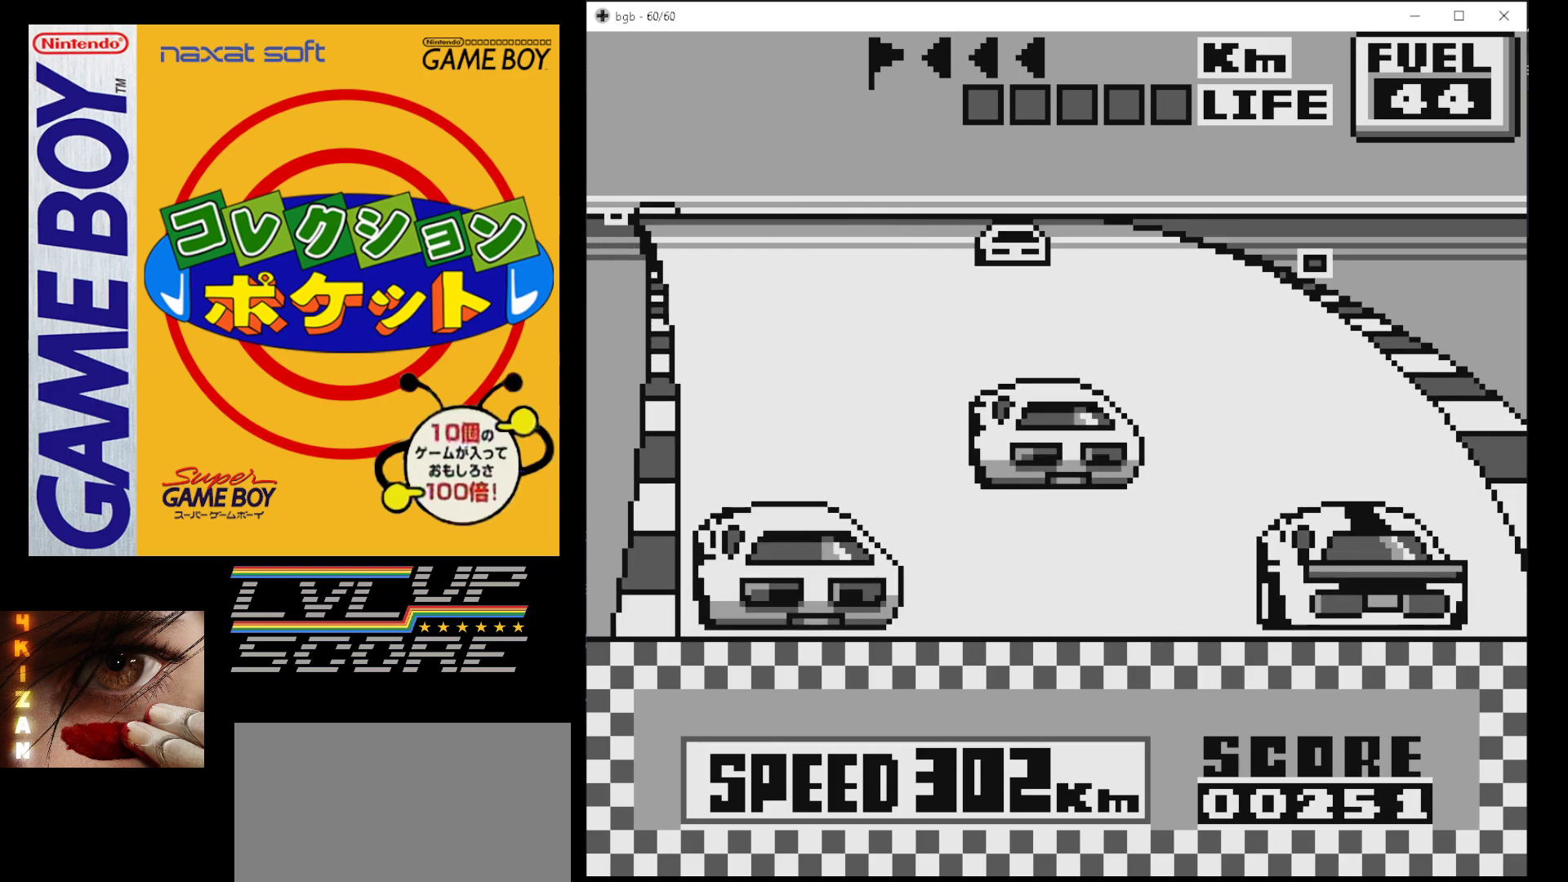
{"buttons": ["B"], "events": []}
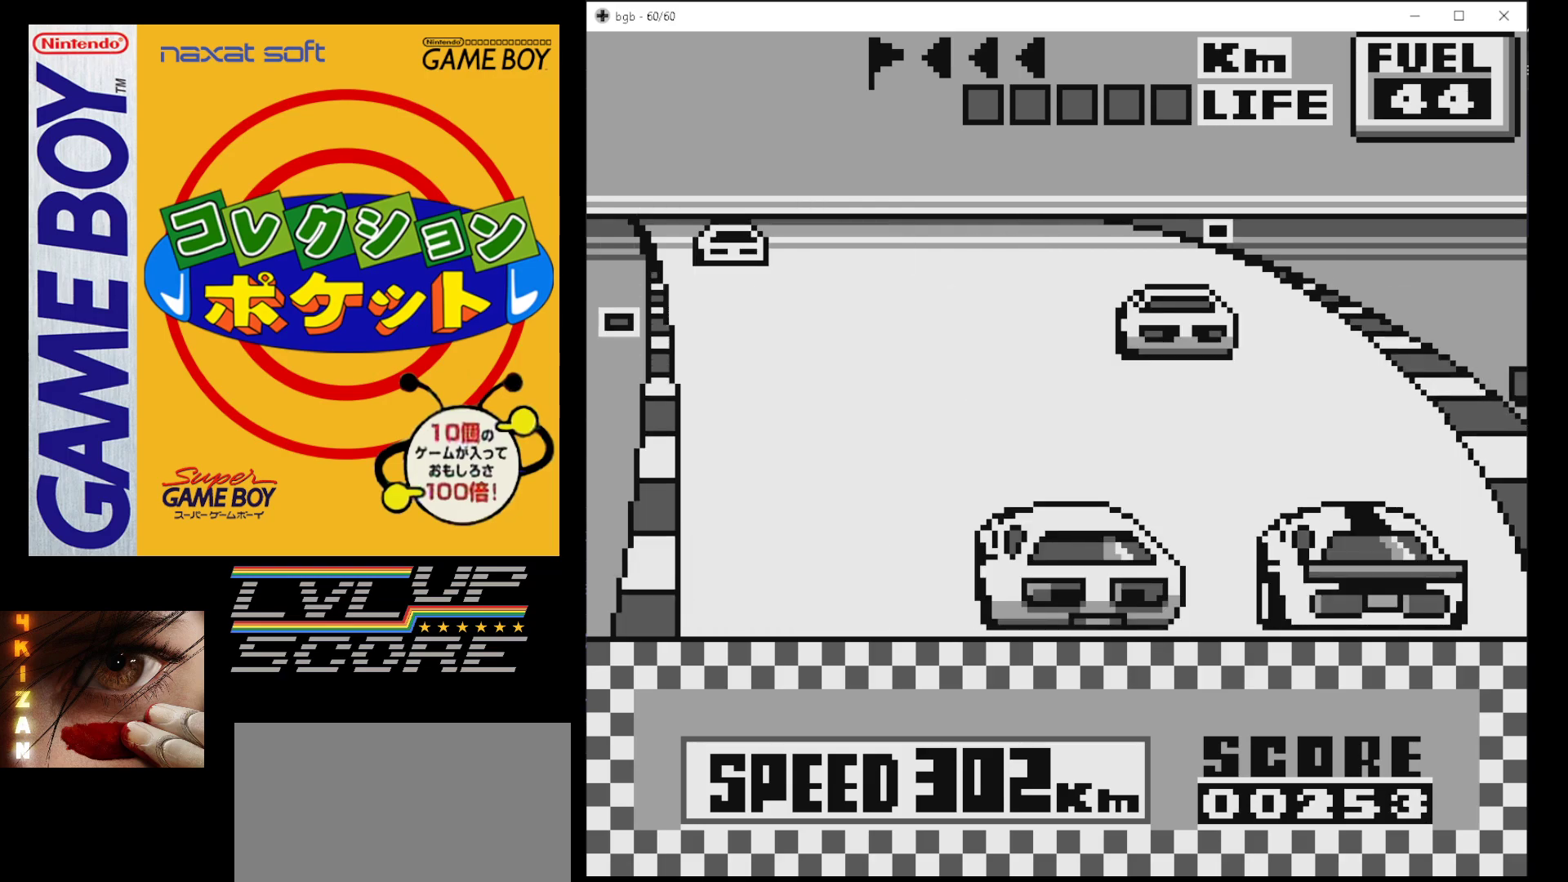
{"buttons": ["B", "DPAD_LEFT"], "events": [[400, "DPAD_LEFT", "down"]]}
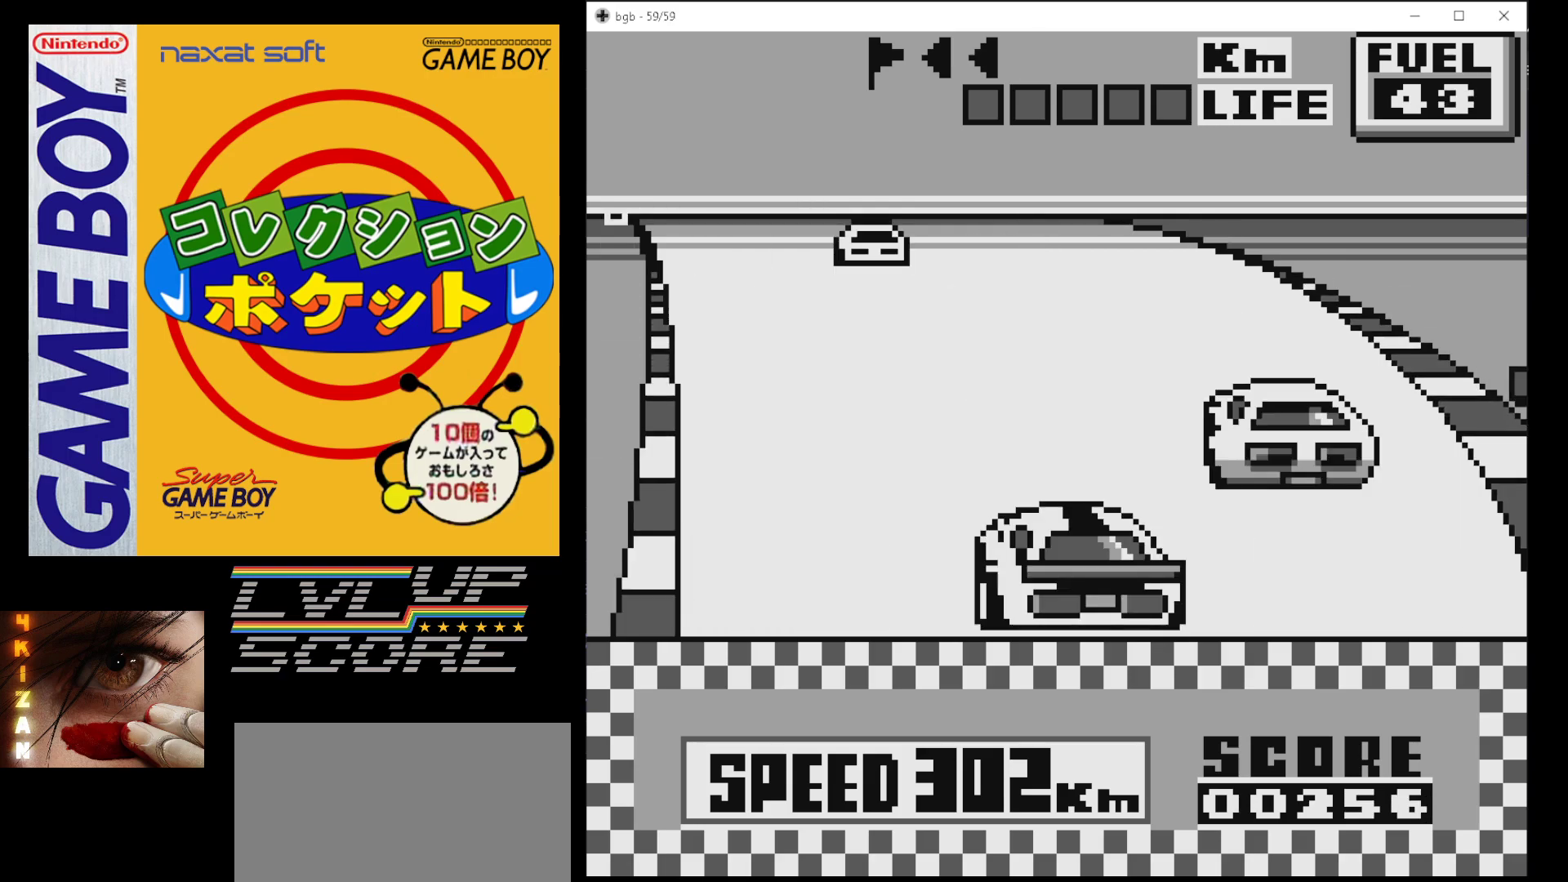
{"buttons": ["B"], "events": [[67, "DPAD_LEFT", "up"], [150, "DPAD_LEFT", "down"], [267, "DPAD_LEFT", "up"], [300, "DPAD_LEFT", "down"], [450, "DPAD_LEFT", "up"]]}
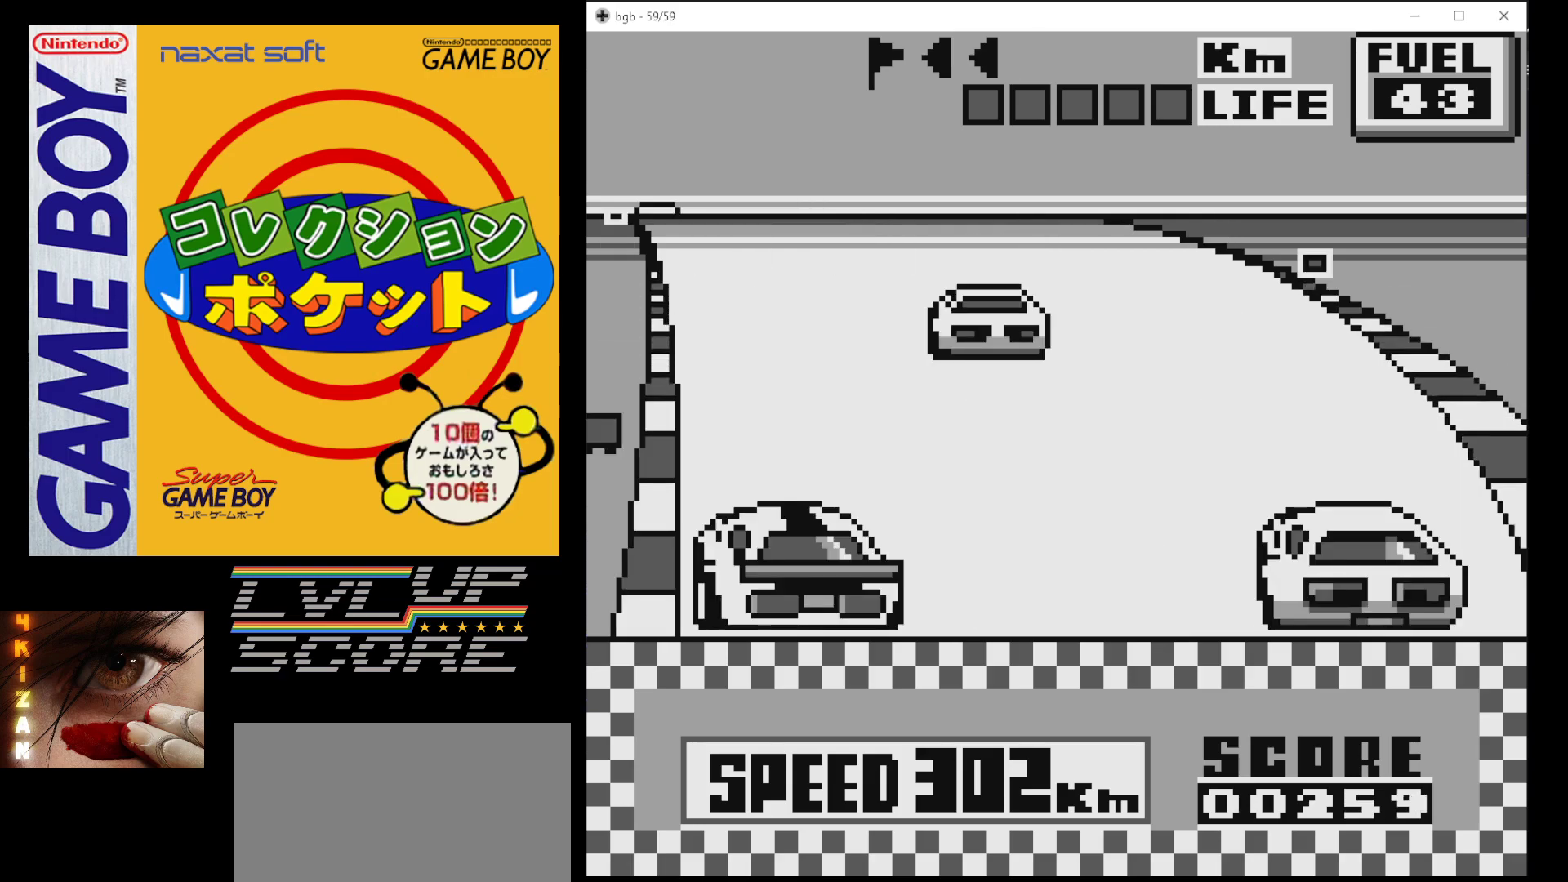
{"buttons": ["B"], "events": []}
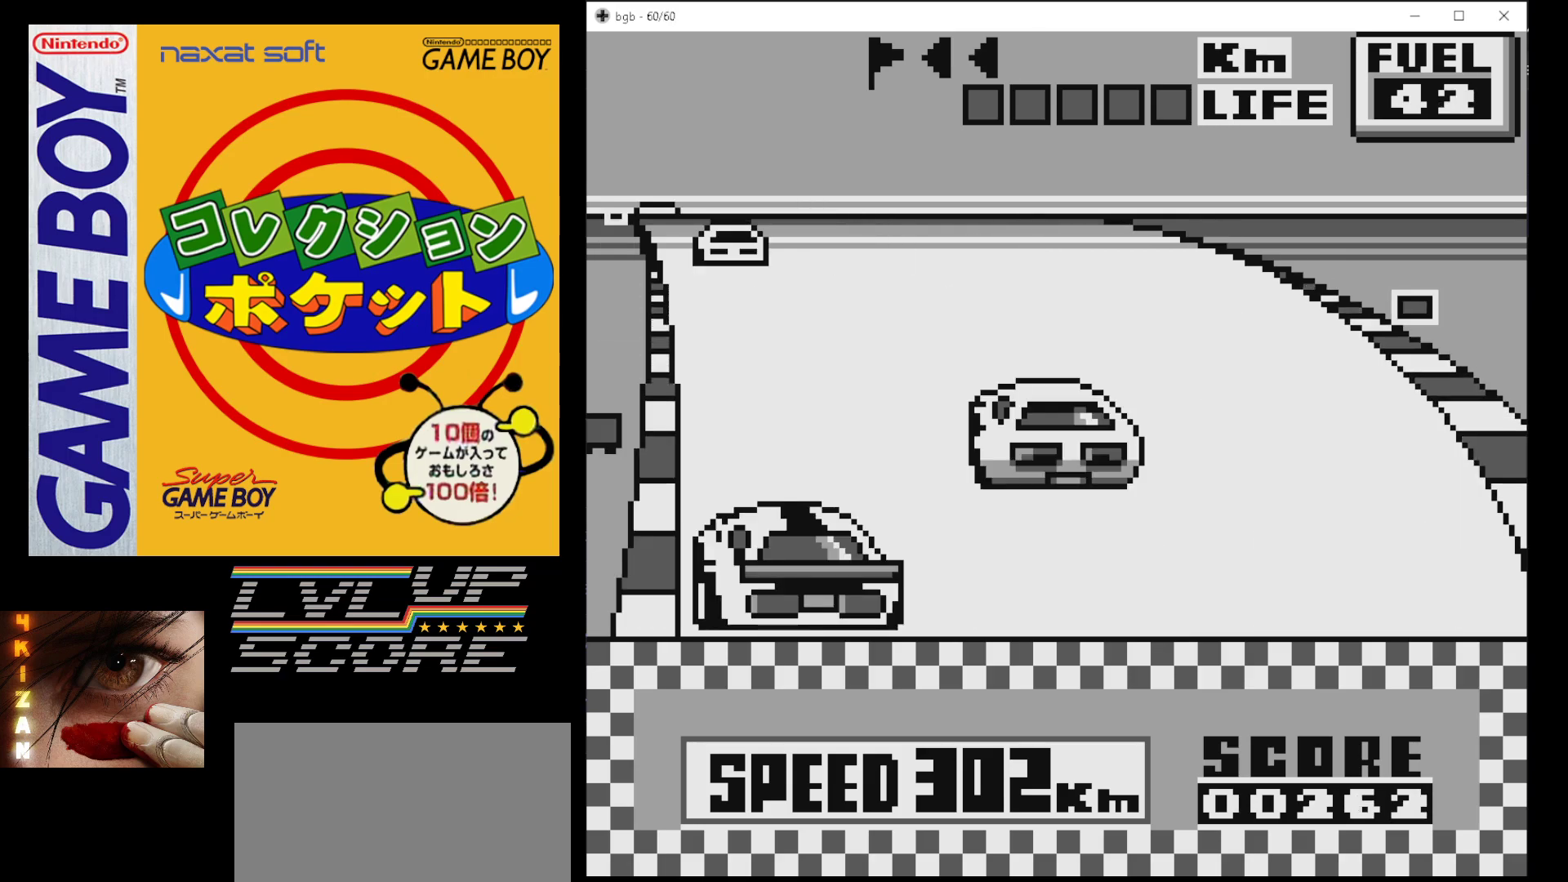
{"buttons": ["B"], "events": []}
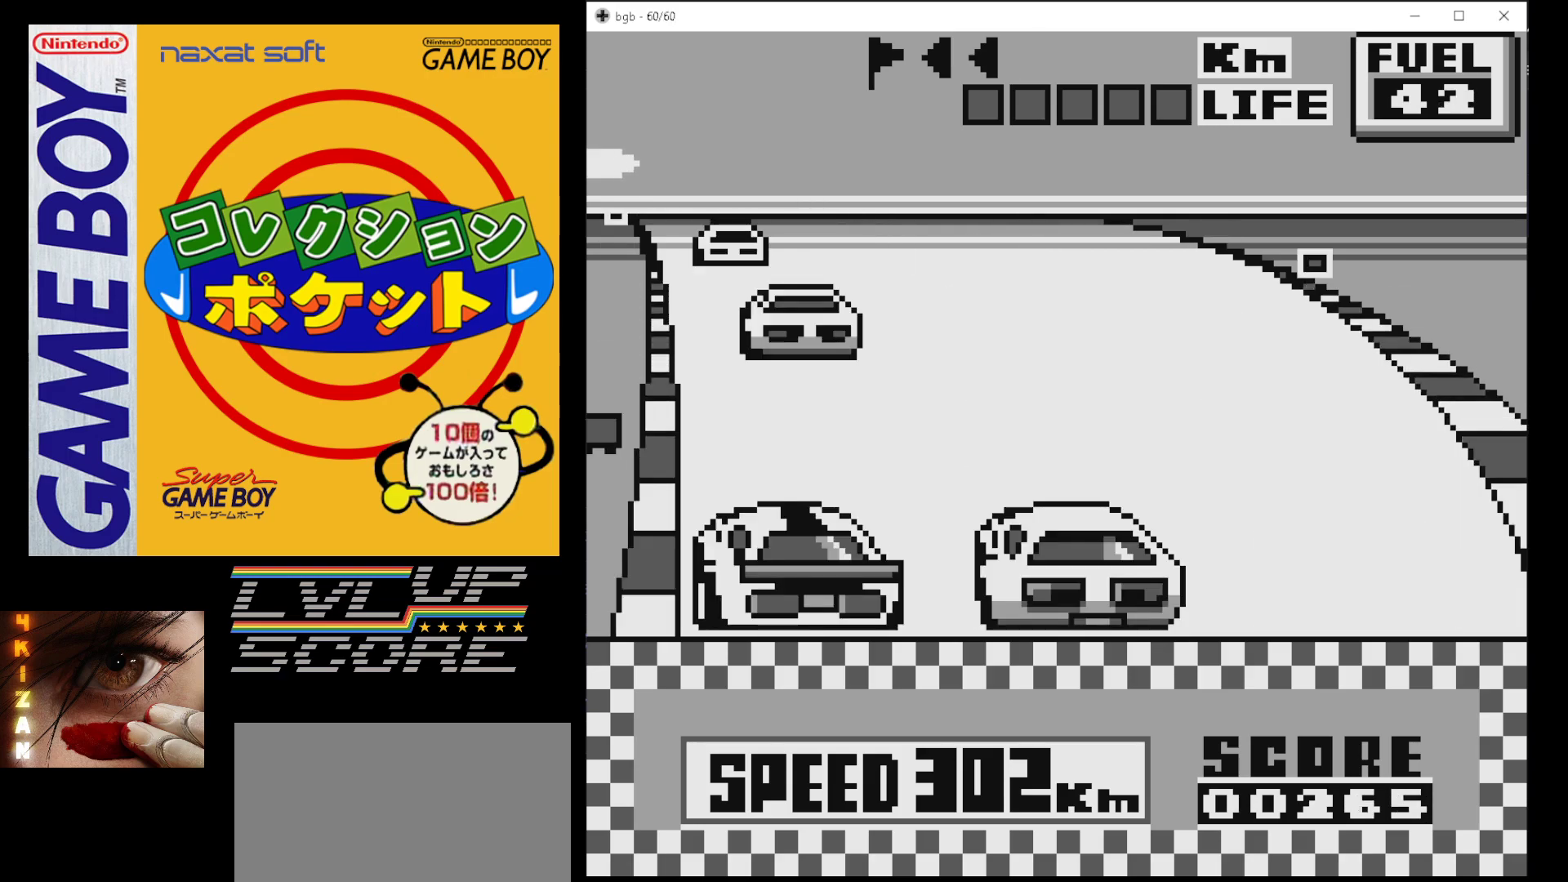
{"buttons": ["B", "DPAD_RIGHT"], "events": [[267, "DPAD_RIGHT", "down"], [400, "DPAD_RIGHT", "up"], [467, "DPAD_RIGHT", "down"]]}
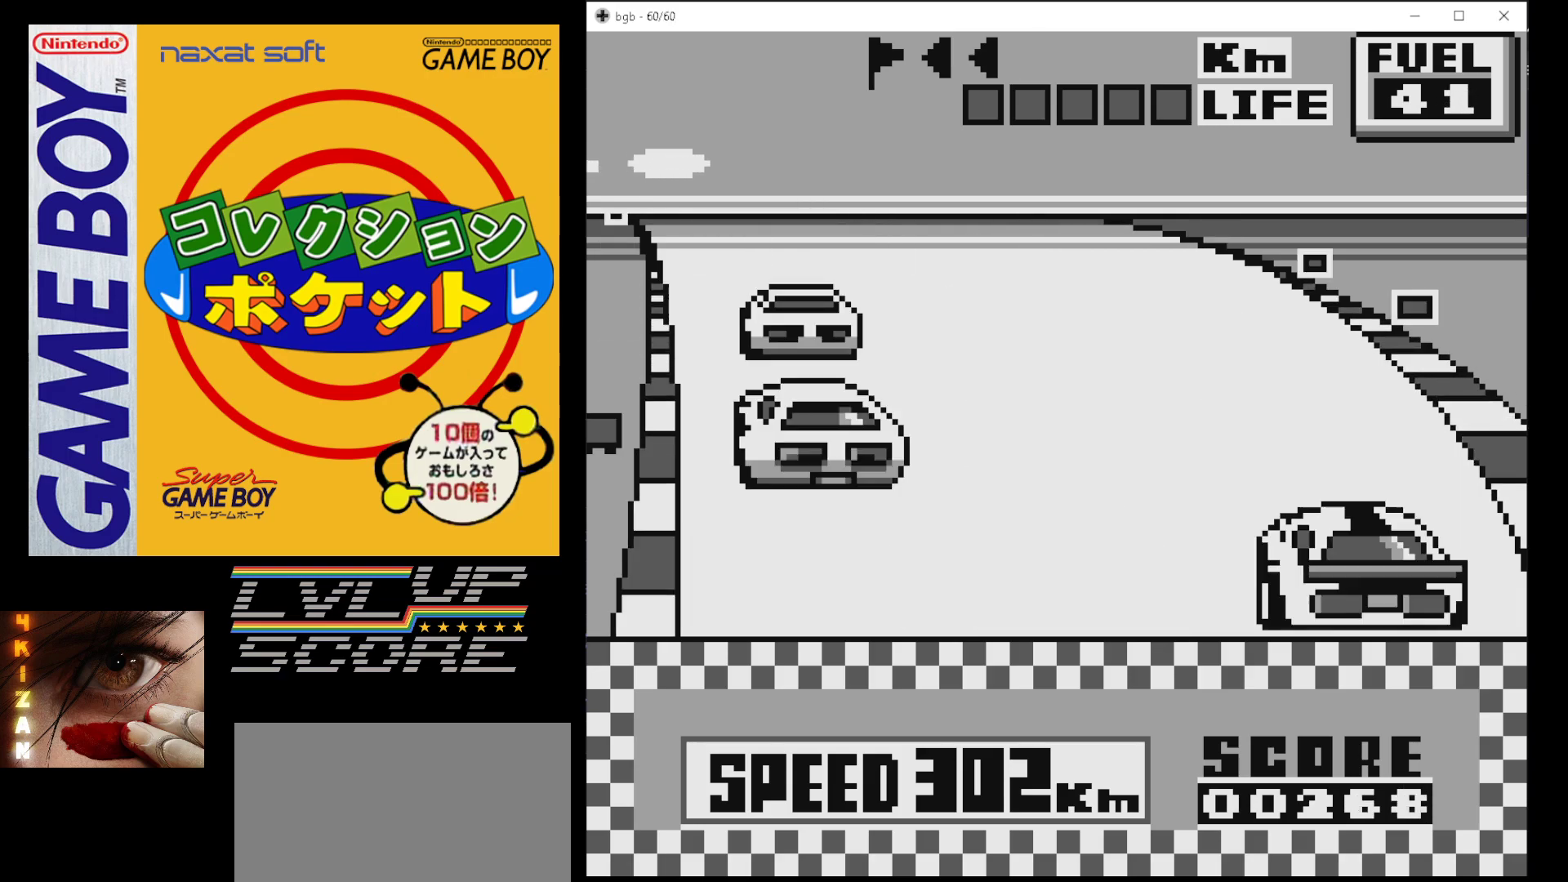
{"buttons": ["B"], "events": [[83, "DPAD_RIGHT", "up"], [150, "DPAD_RIGHT", "down"], [283, "DPAD_RIGHT", "up"]]}